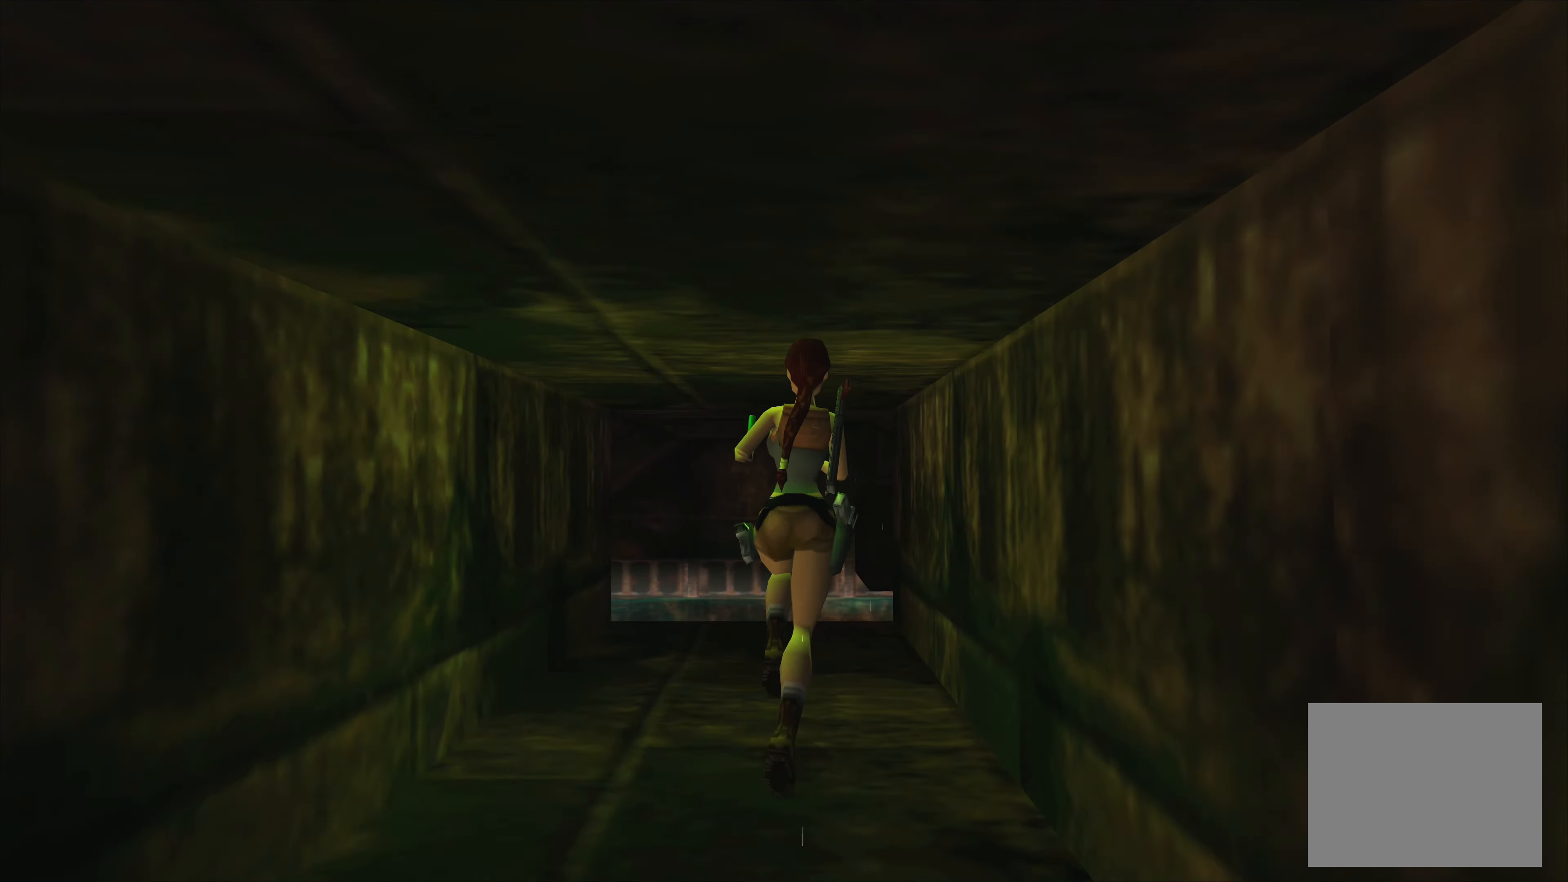
Gameplay with a controller (PlayStation layout); each line is a JSON object with the inputs held at the frame after it. "events" lists button and stick changes between this image and that frame as [ms after this image, input, new state], when the widget could be followed in between. Not read: L2 L3 R2 R3.
{"buttons": [], "left_stick": "up-left", "right_stick": "center", "events": [[283, "left_stick", "up-left"]]}
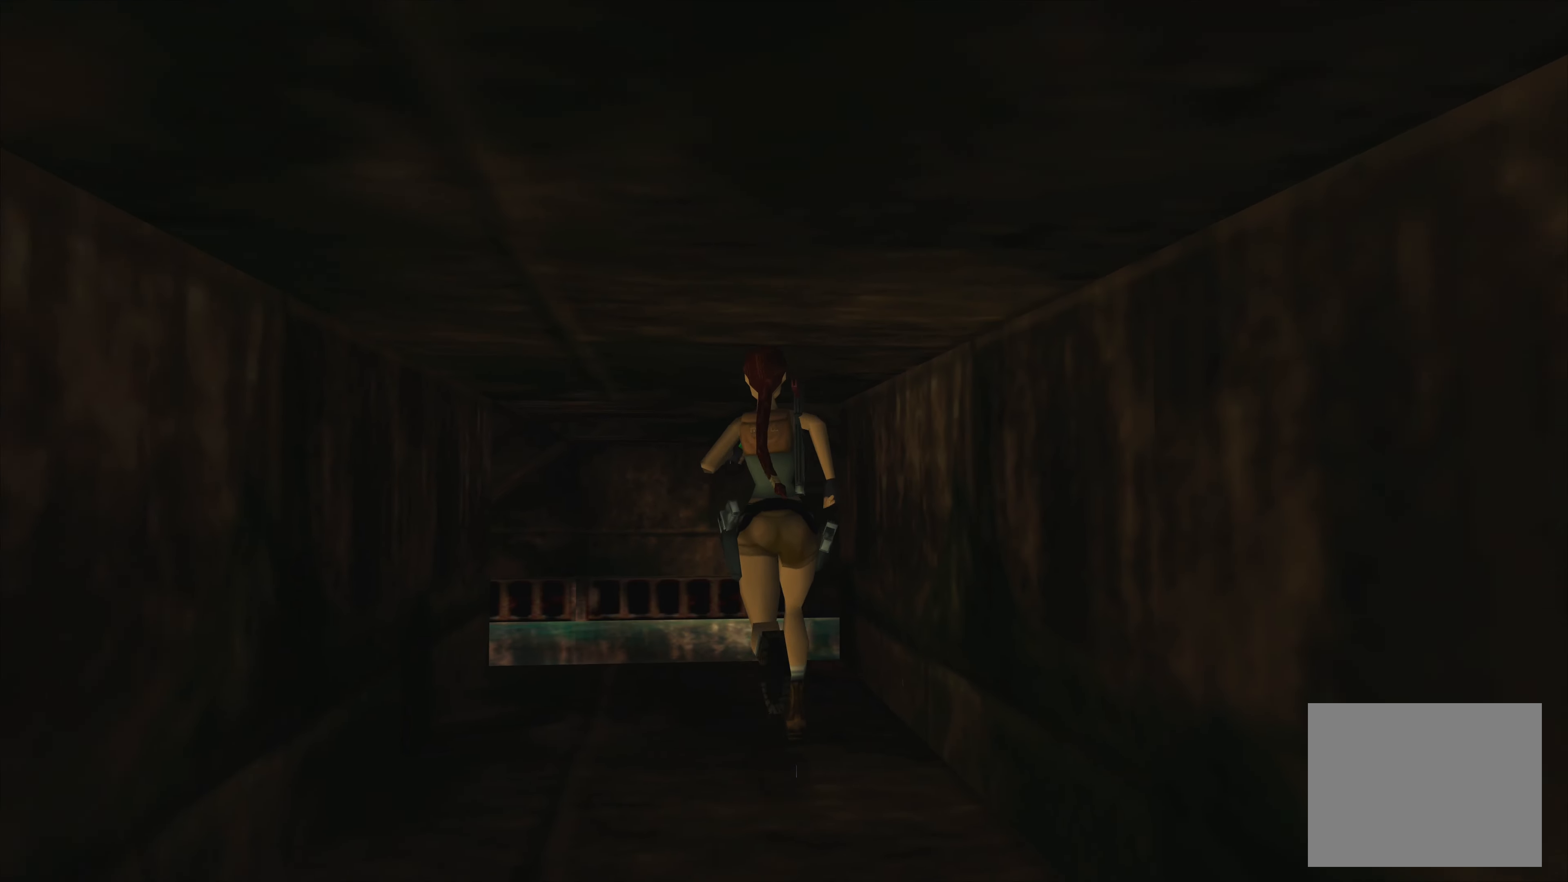
{"buttons": [], "left_stick": "center", "right_stick": "center", "events": [[183, "left_stick", "center"]]}
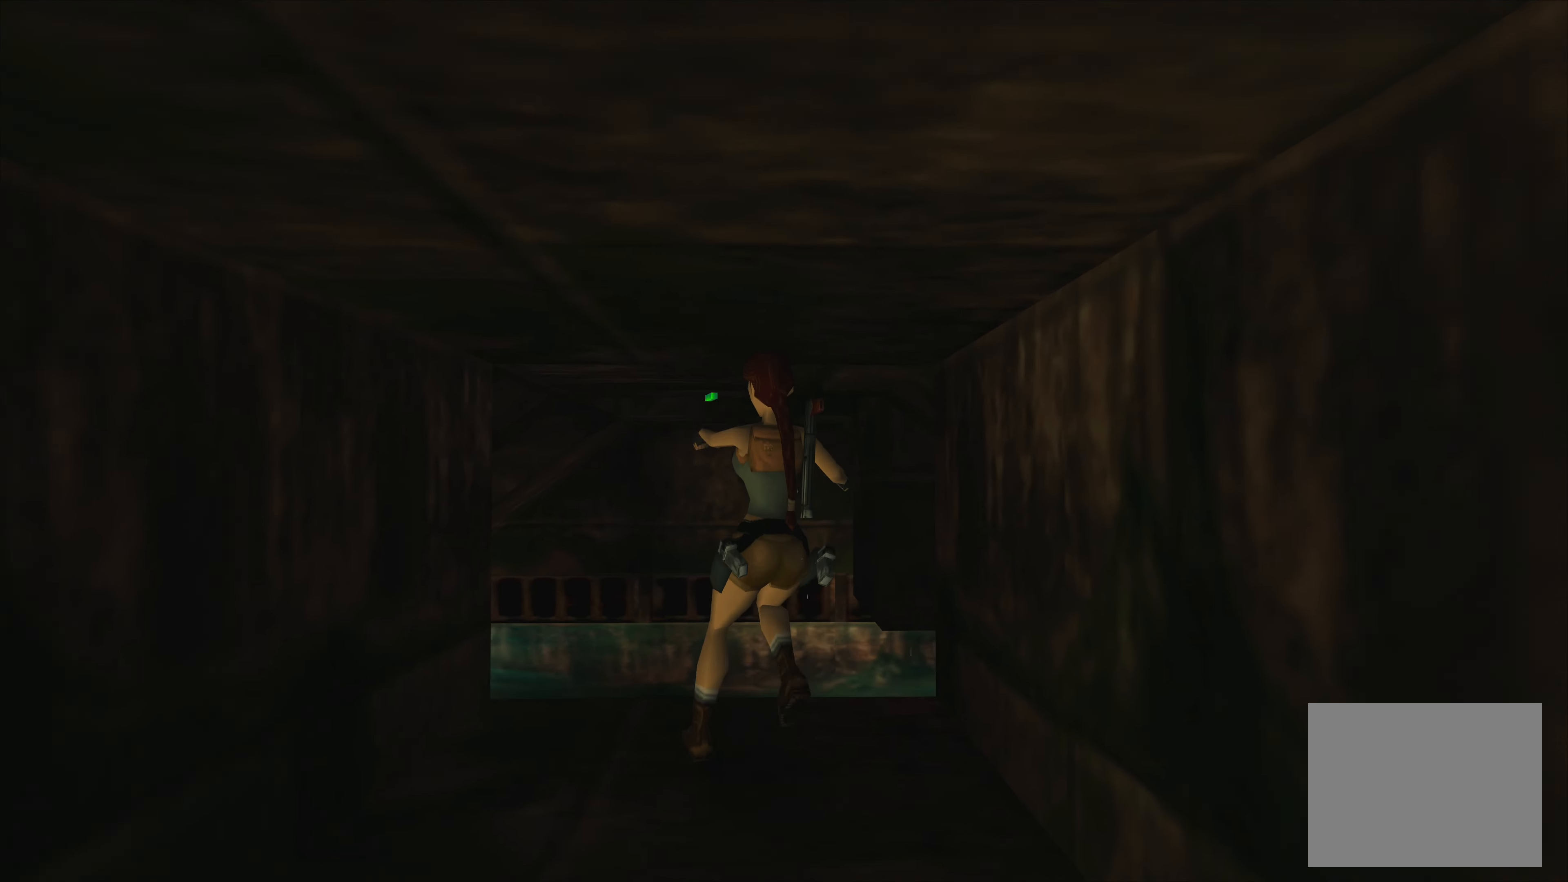
{"buttons": [], "left_stick": "center", "right_stick": "center", "events": []}
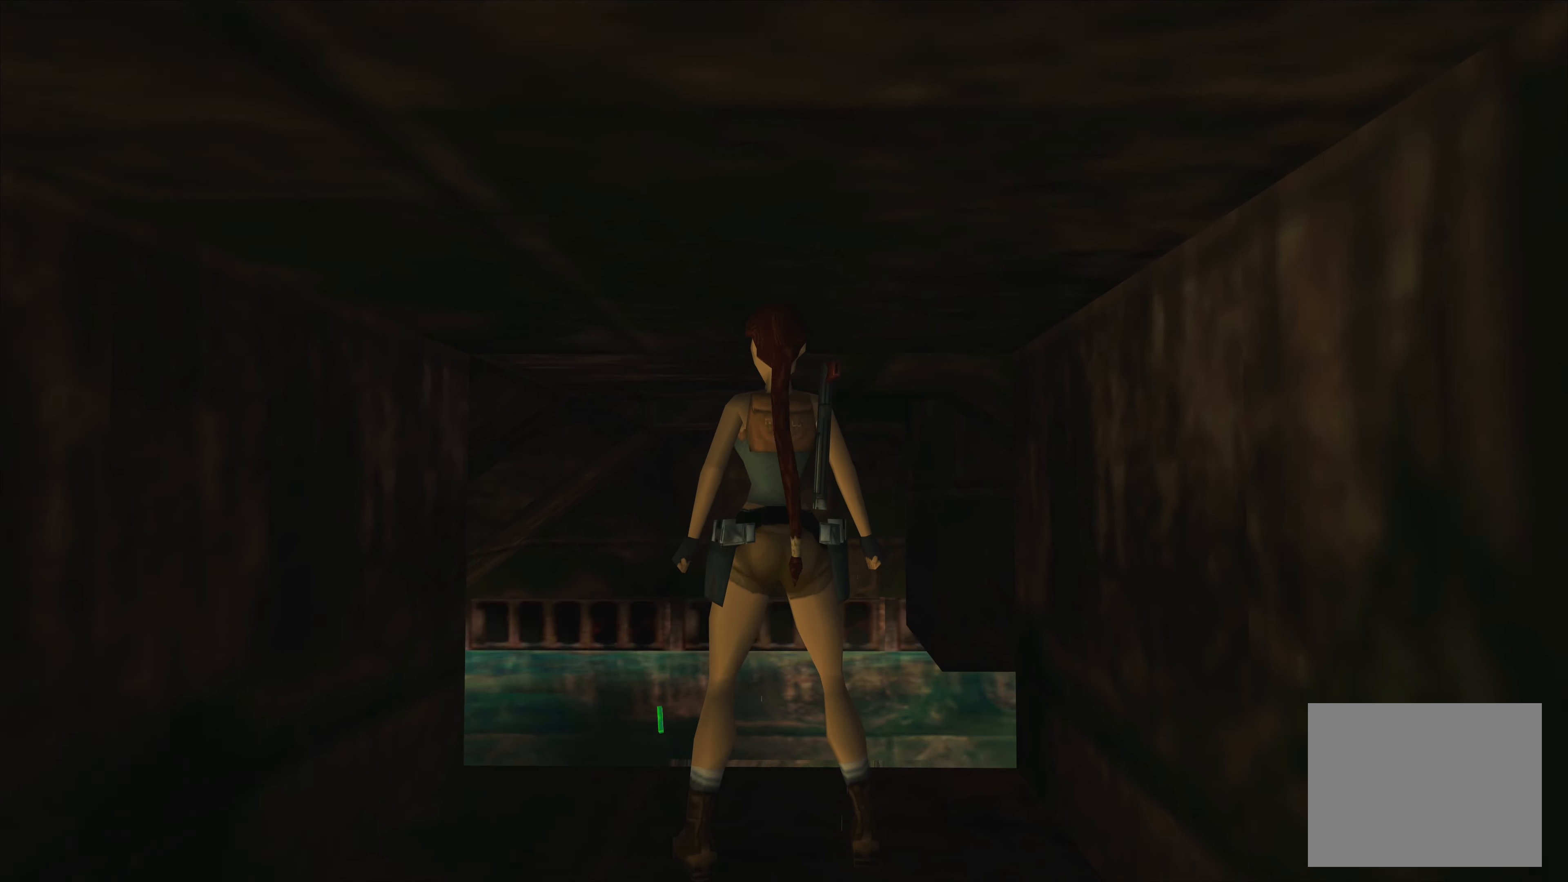
{"buttons": [], "left_stick": "center", "right_stick": "center", "events": []}
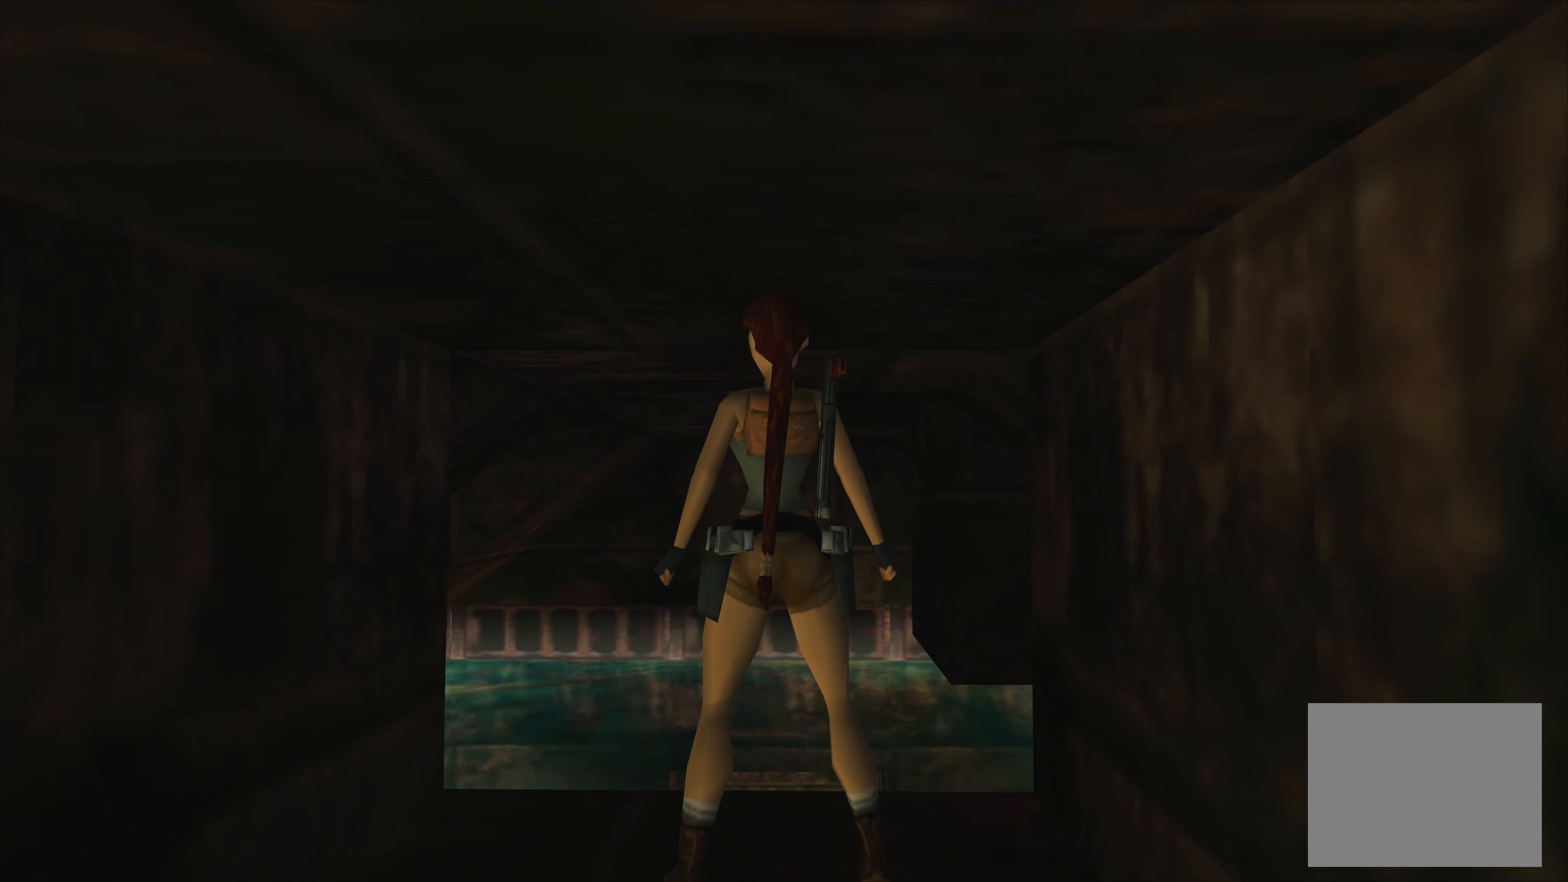
{"buttons": [], "left_stick": "center", "right_stick": "center", "events": []}
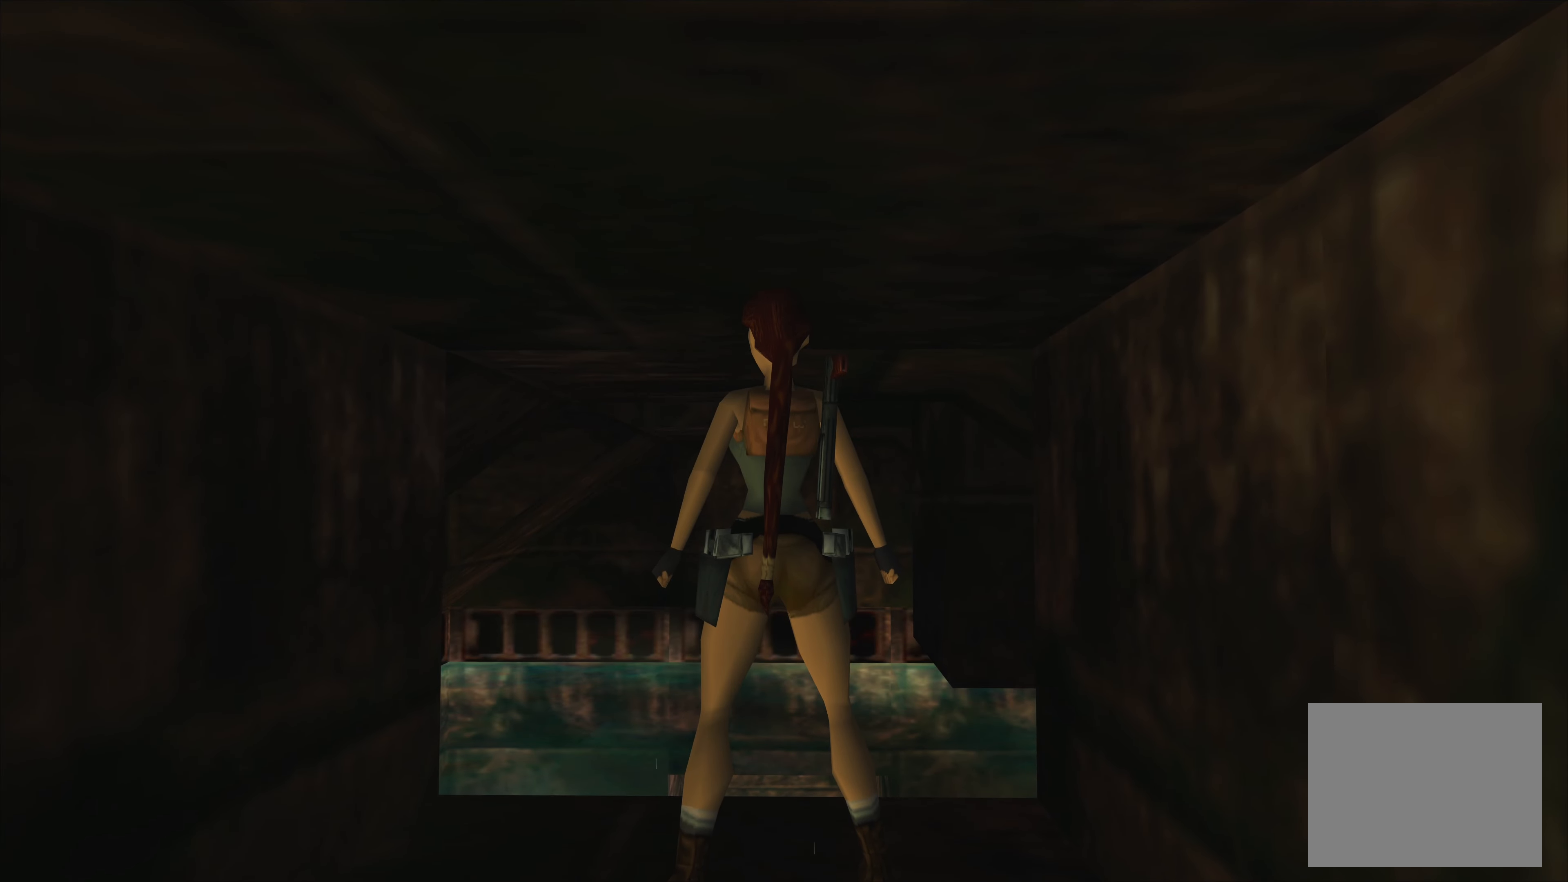
{"buttons": [], "left_stick": "center", "right_stick": "center", "events": []}
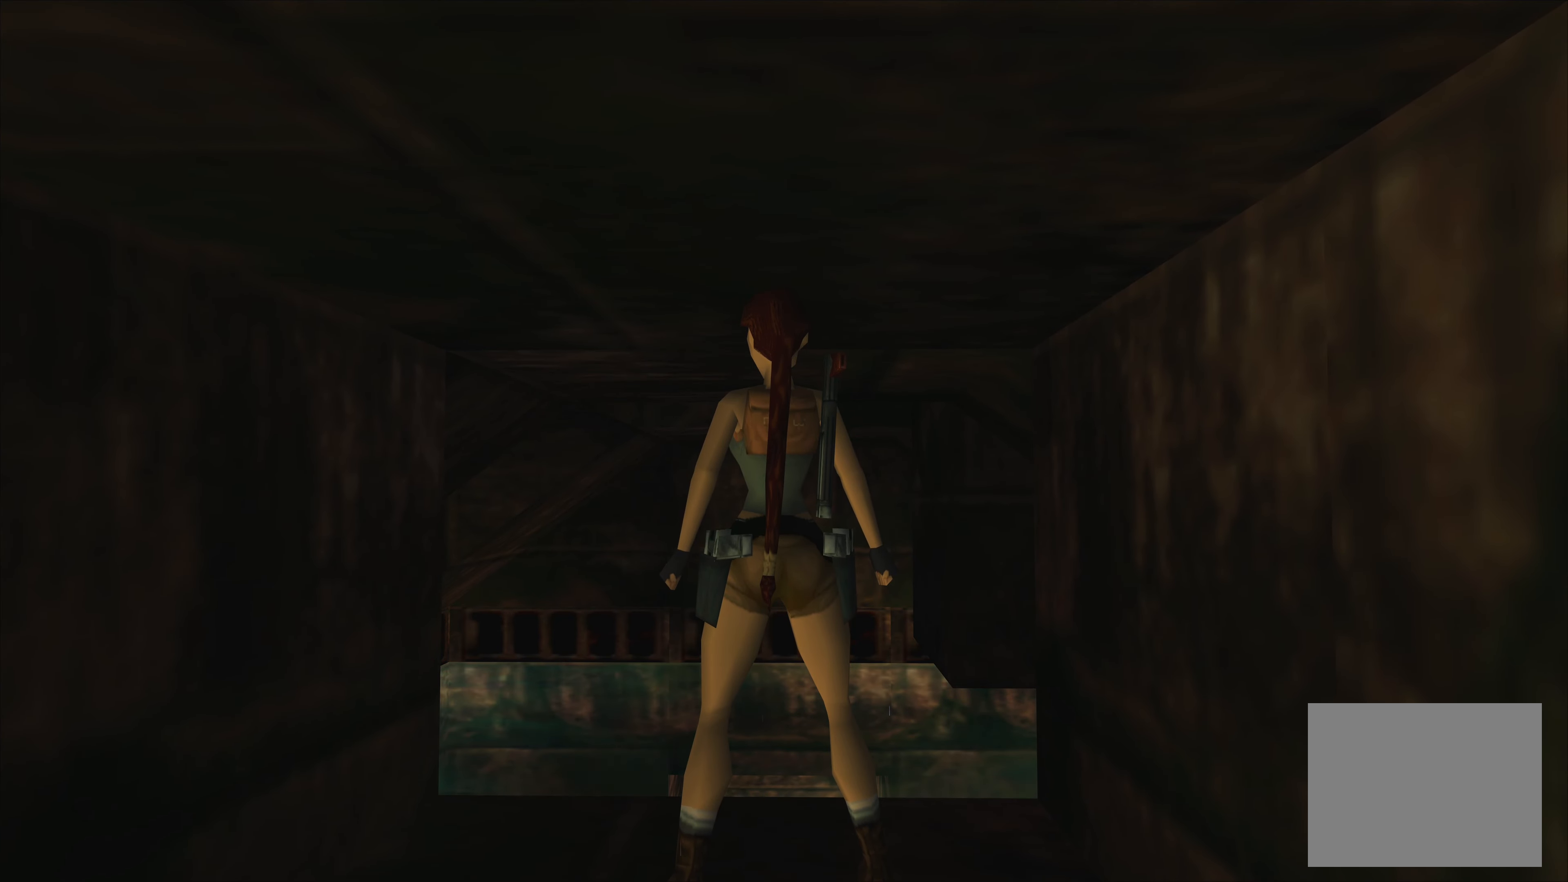
{"buttons": [], "left_stick": "center", "right_stick": "center", "events": []}
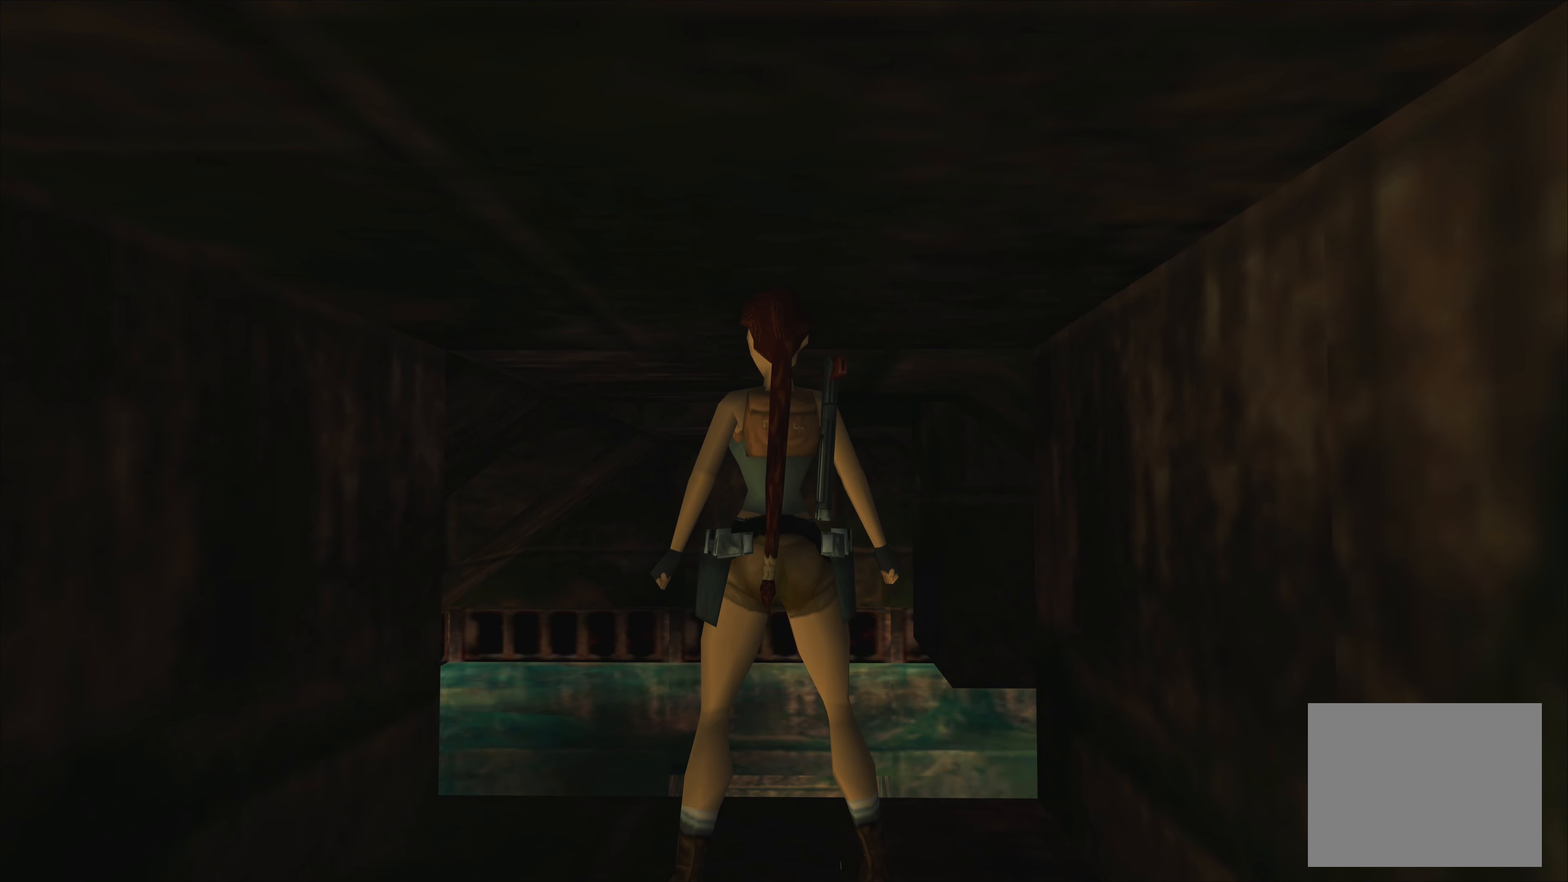
{"buttons": [], "left_stick": "center", "right_stick": "center", "events": []}
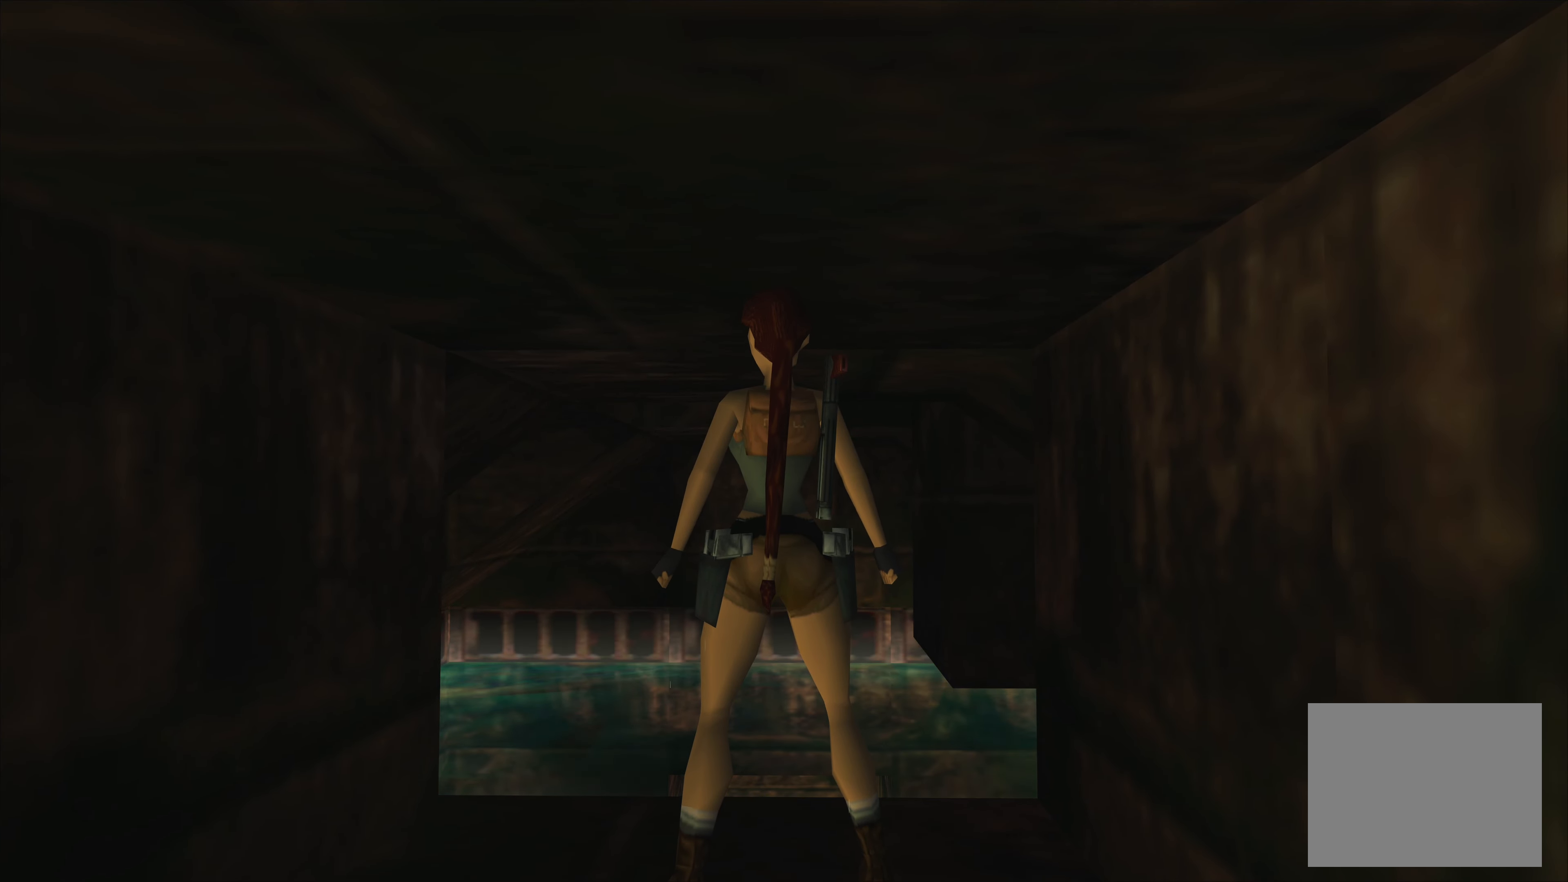
{"buttons": [], "left_stick": "center", "right_stick": "center", "events": []}
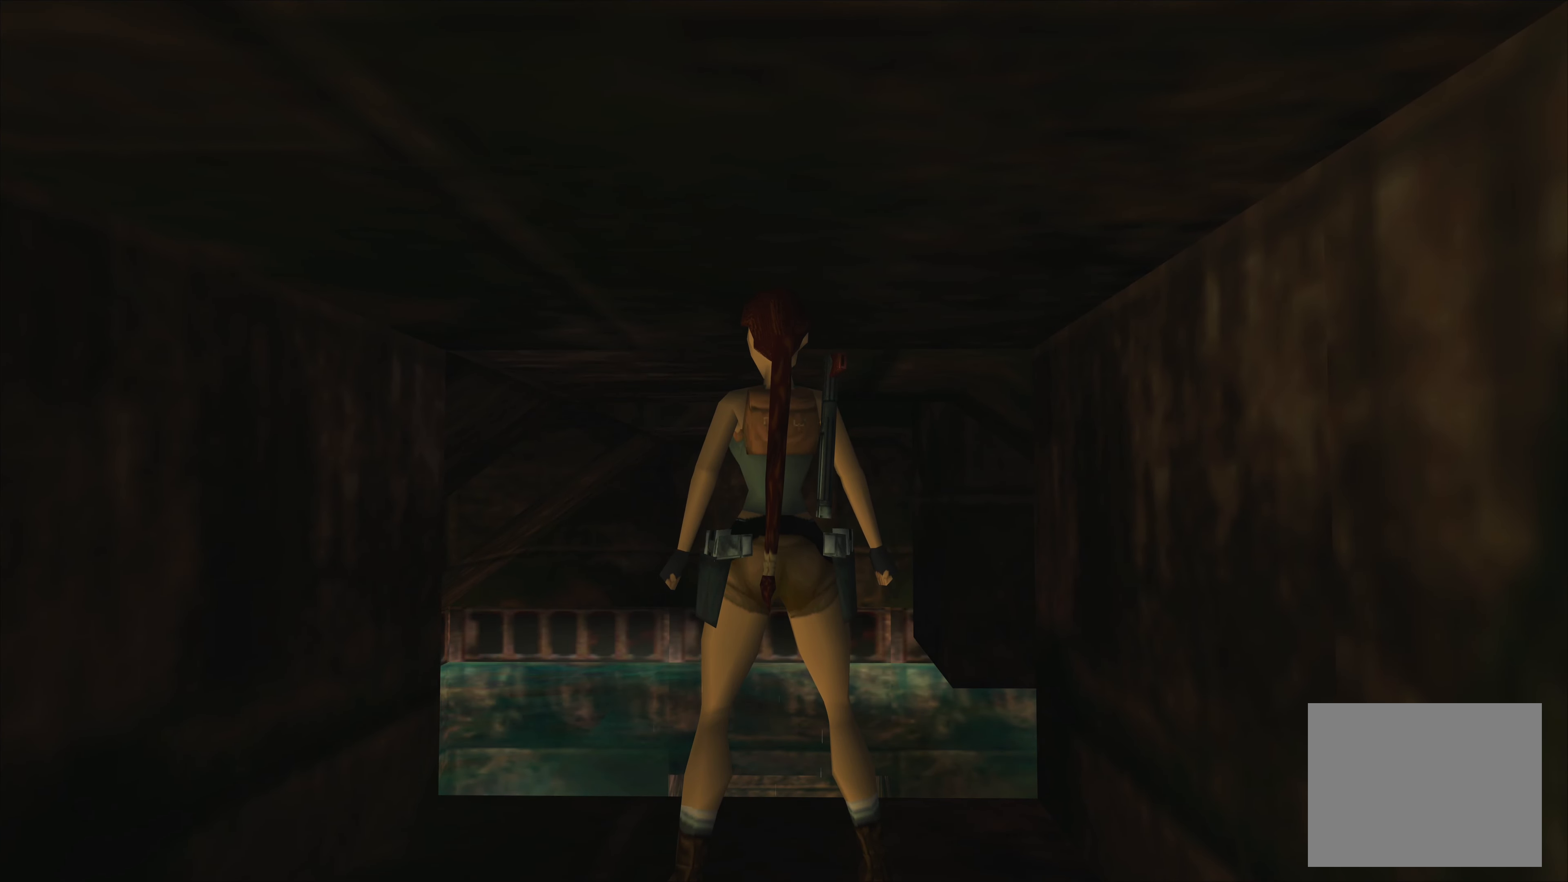
{"buttons": [], "left_stick": "center", "right_stick": "center", "events": []}
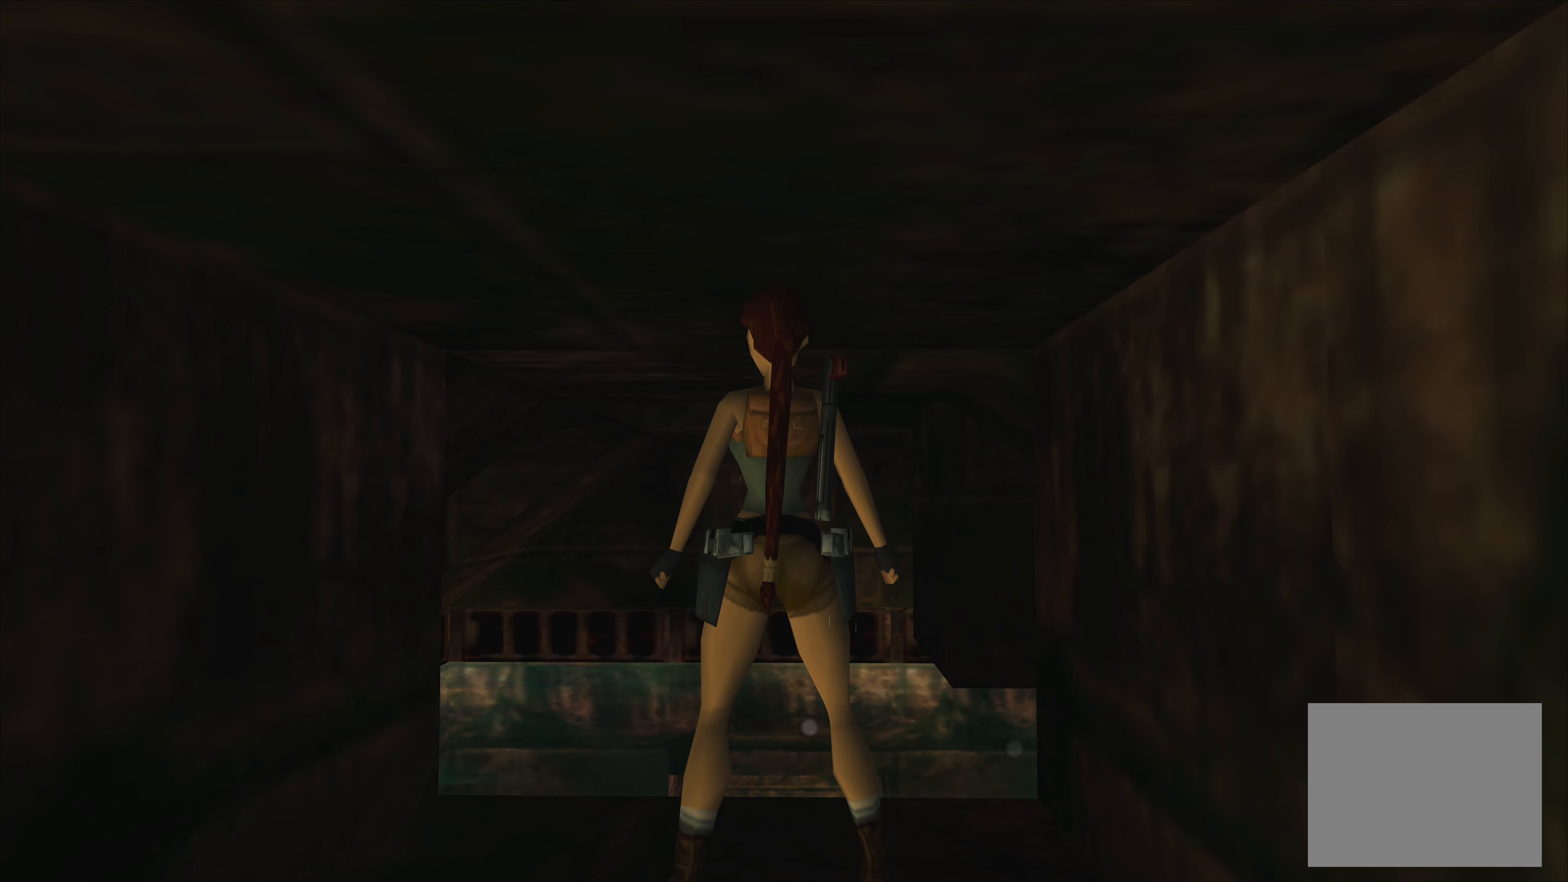
{"buttons": [], "left_stick": "up", "right_stick": "center", "events": [[167, "left_stick", "up"]]}
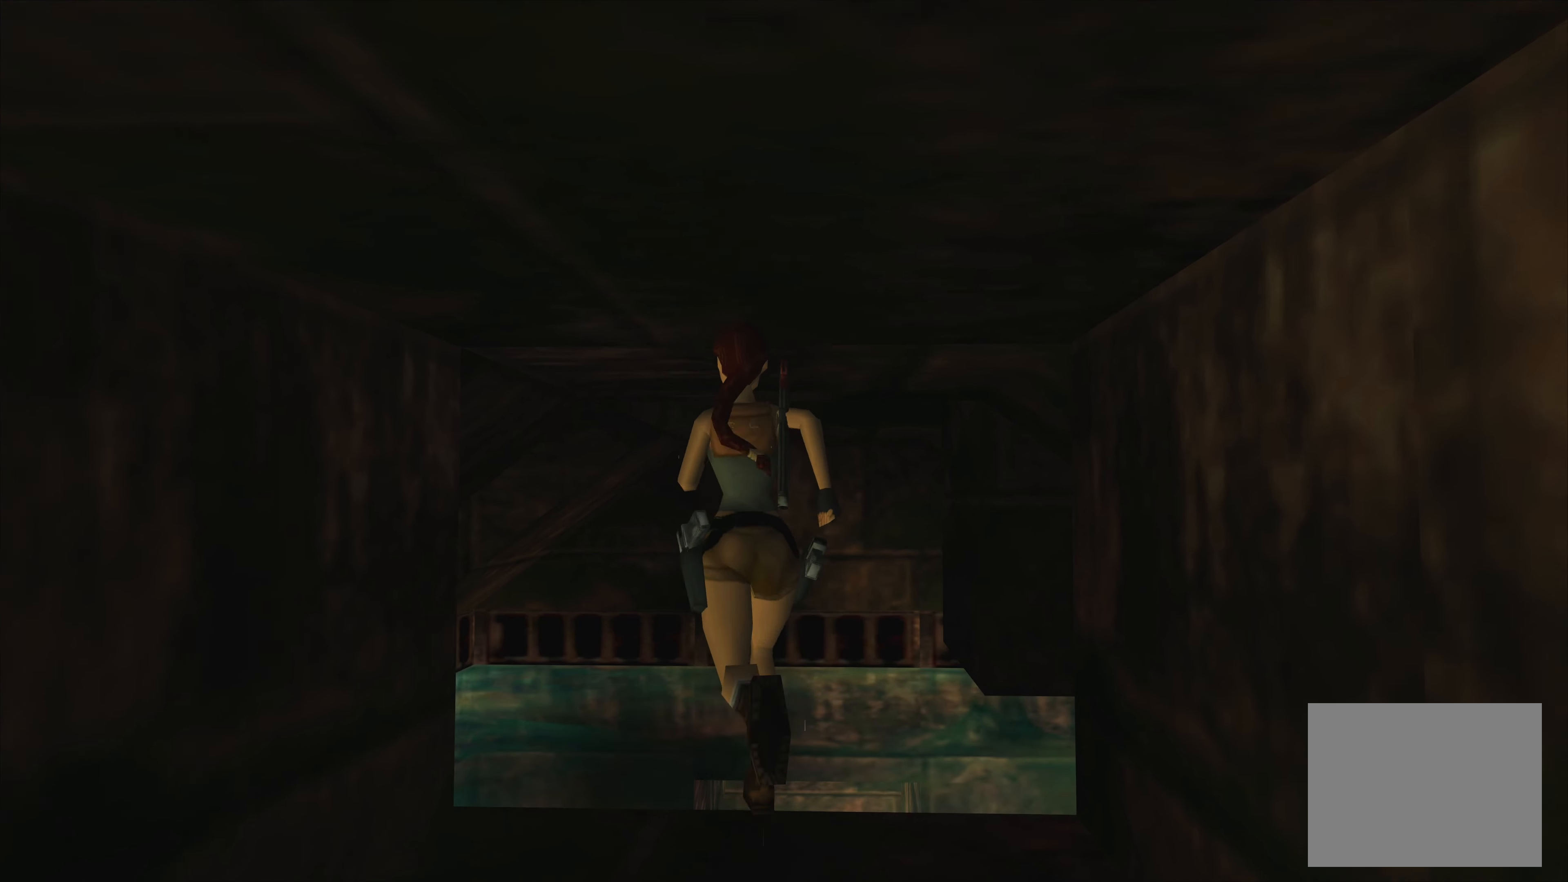
{"buttons": [], "left_stick": "center", "right_stick": "center", "events": [[250, "left_stick", "center"]]}
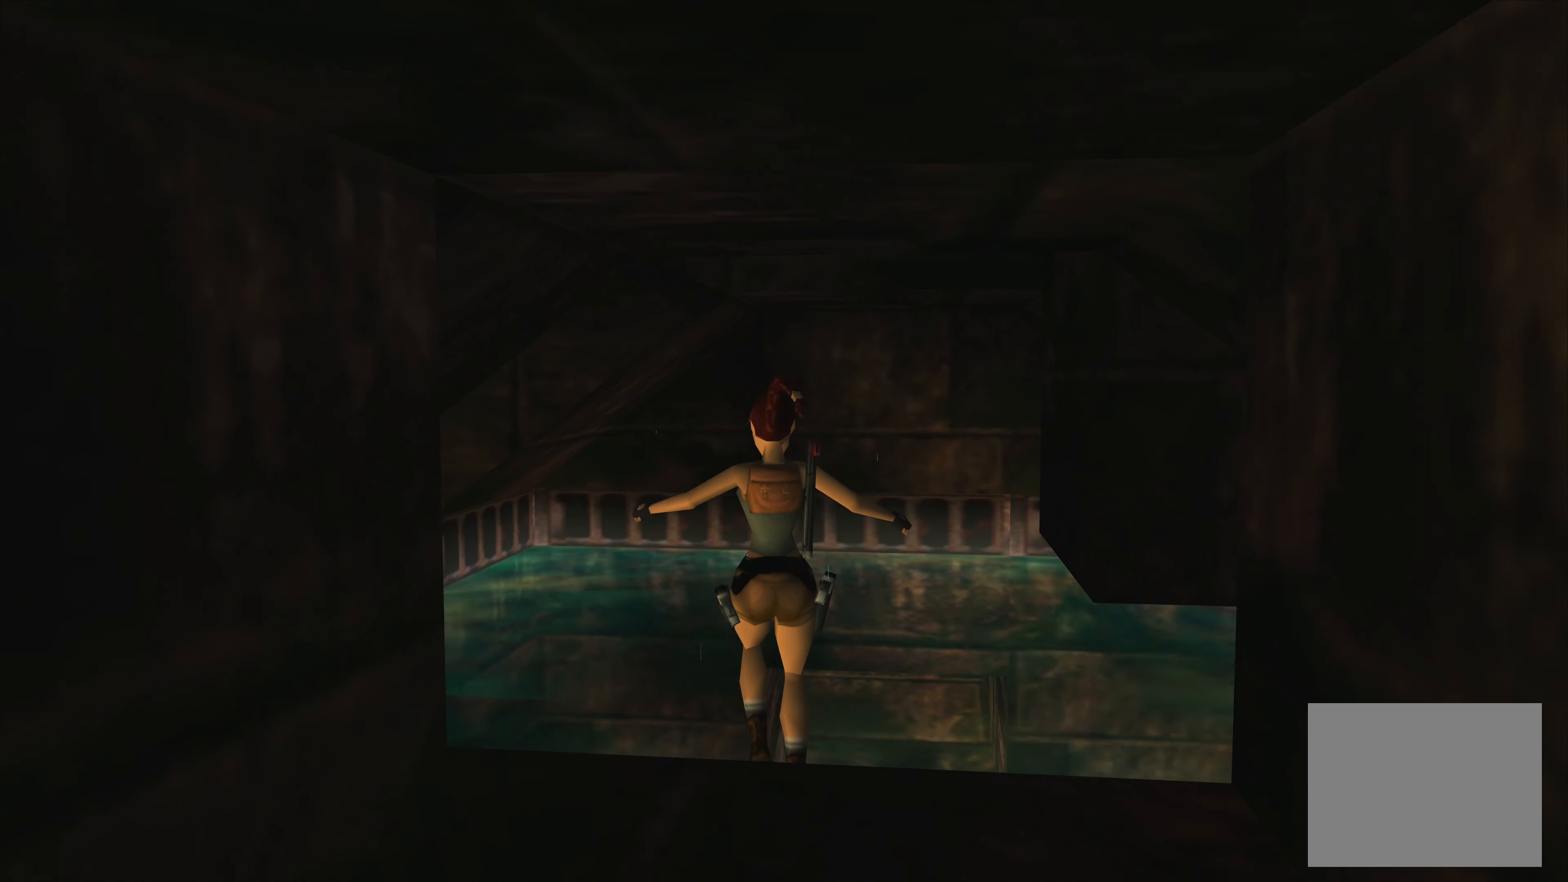
{"buttons": [], "left_stick": "right", "right_stick": "center", "events": [[117, "left_stick", "right"]]}
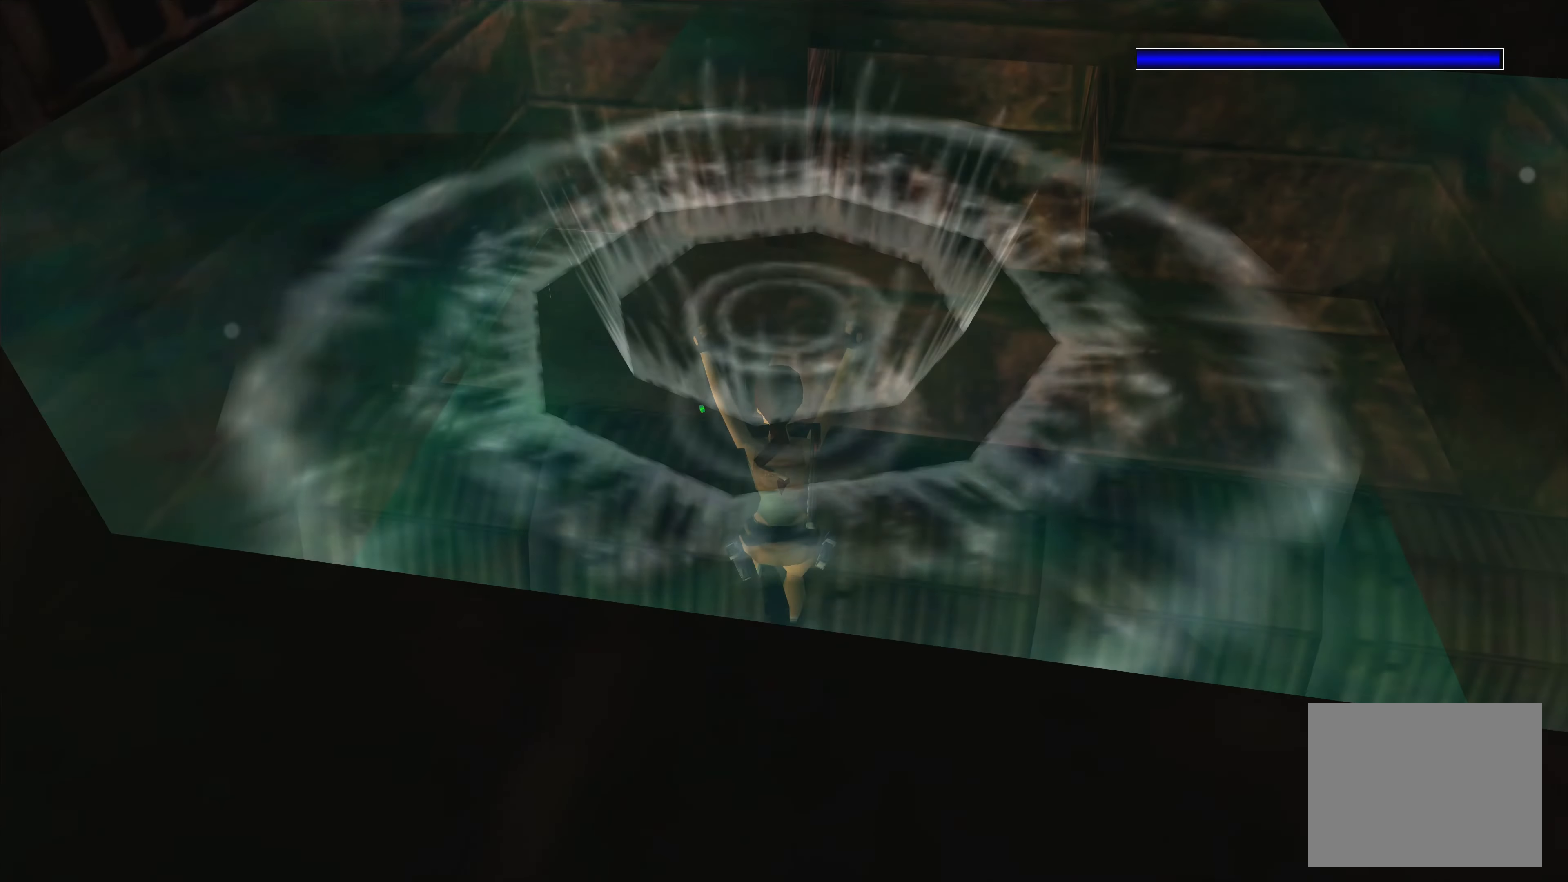
{"buttons": [], "left_stick": "down-right", "right_stick": "center", "events": [[250, "left_stick", "down-right"]]}
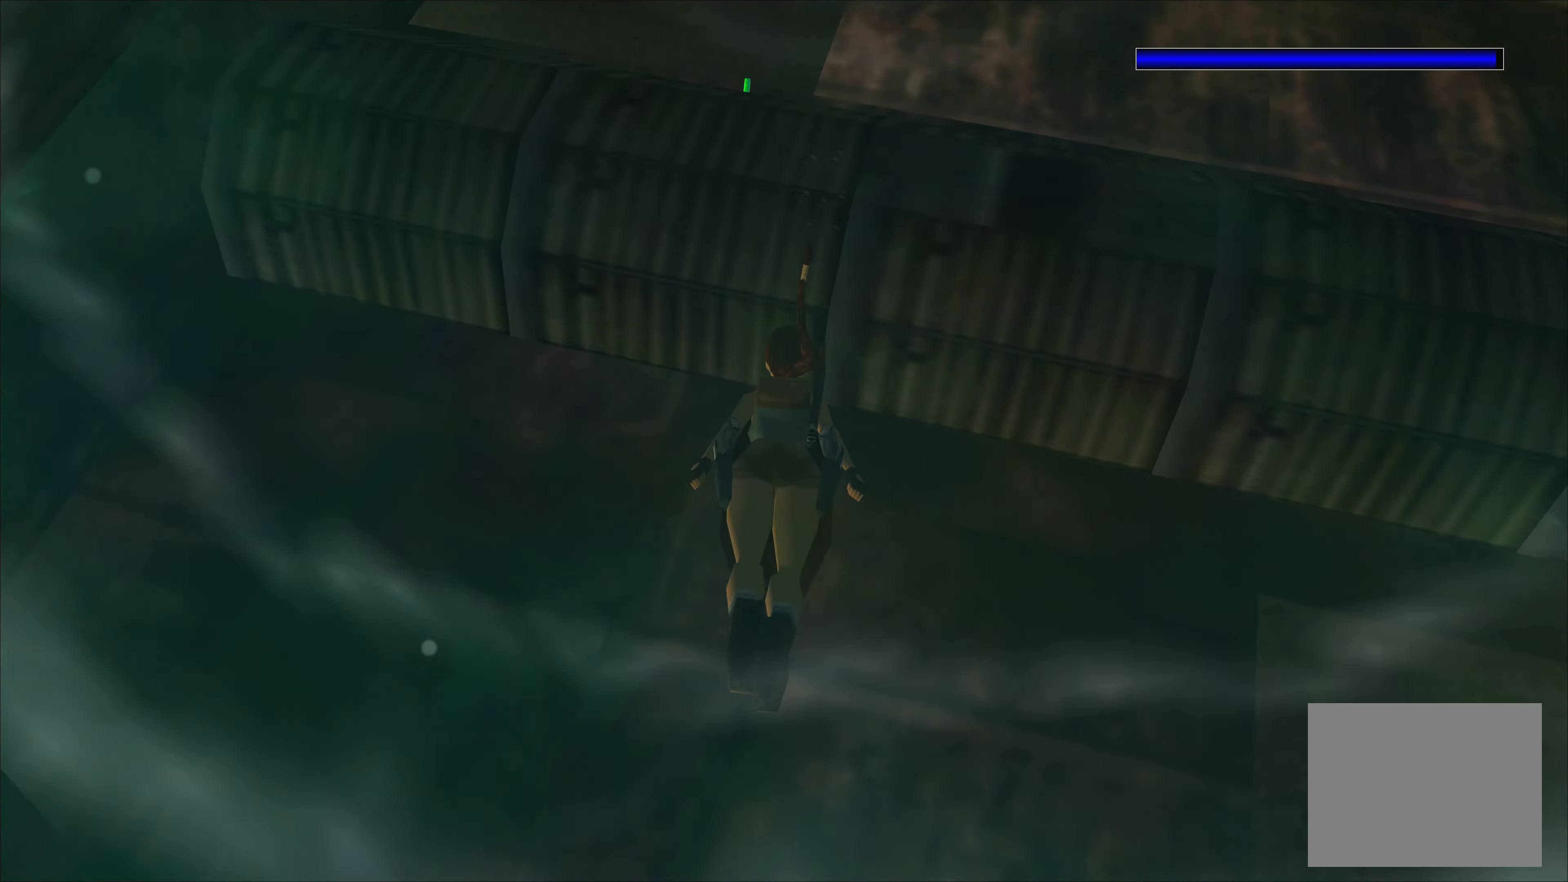
{"buttons": [], "left_stick": "down-right", "right_stick": "center", "events": []}
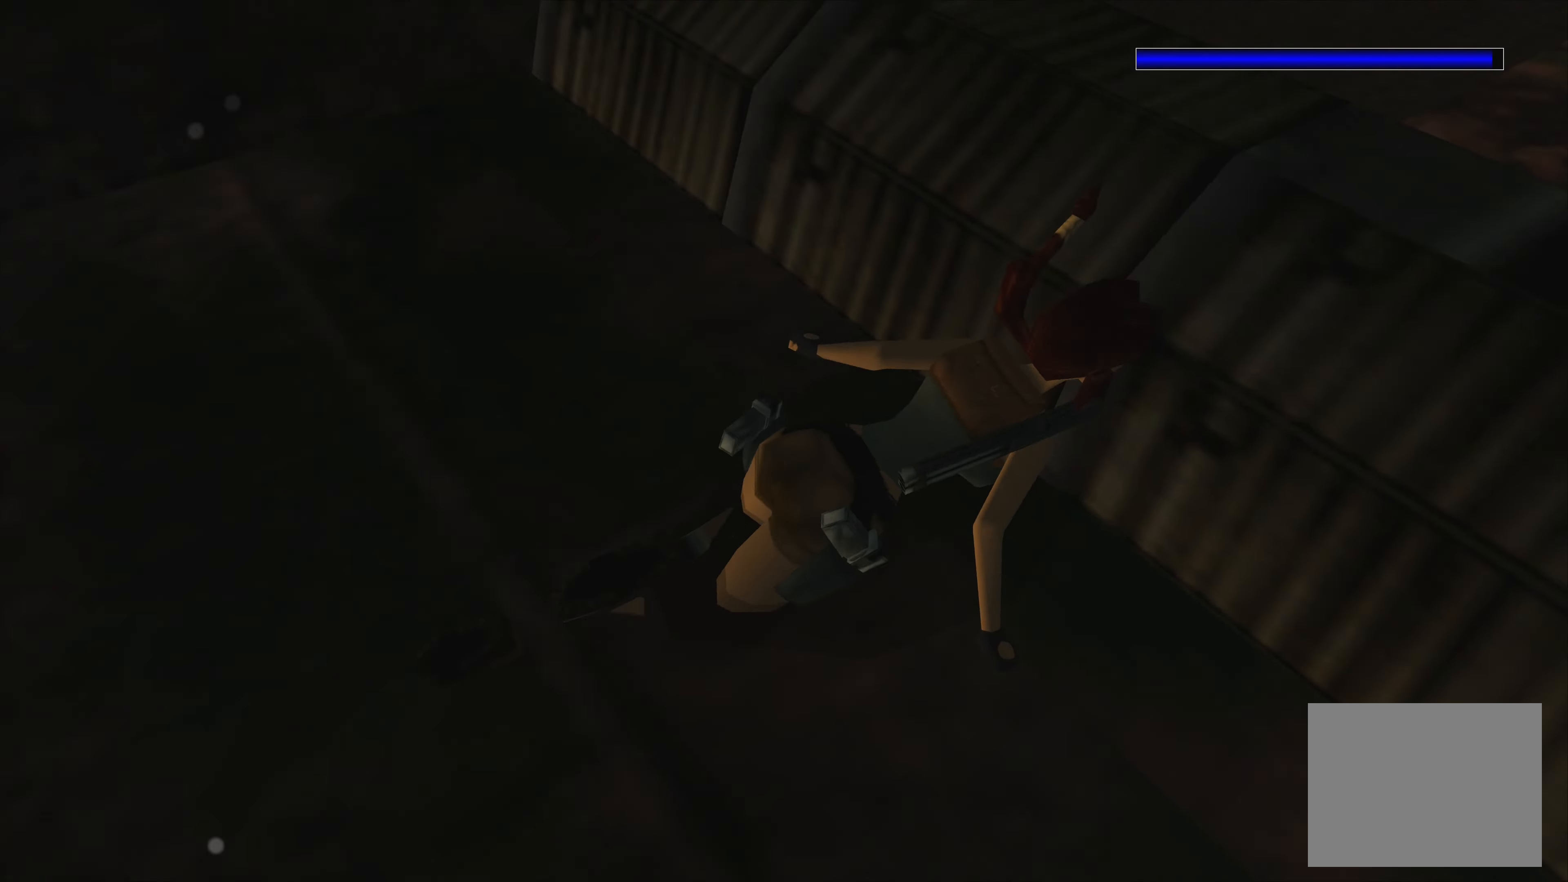
{"buttons": [], "left_stick": "down-right", "right_stick": "center", "events": []}
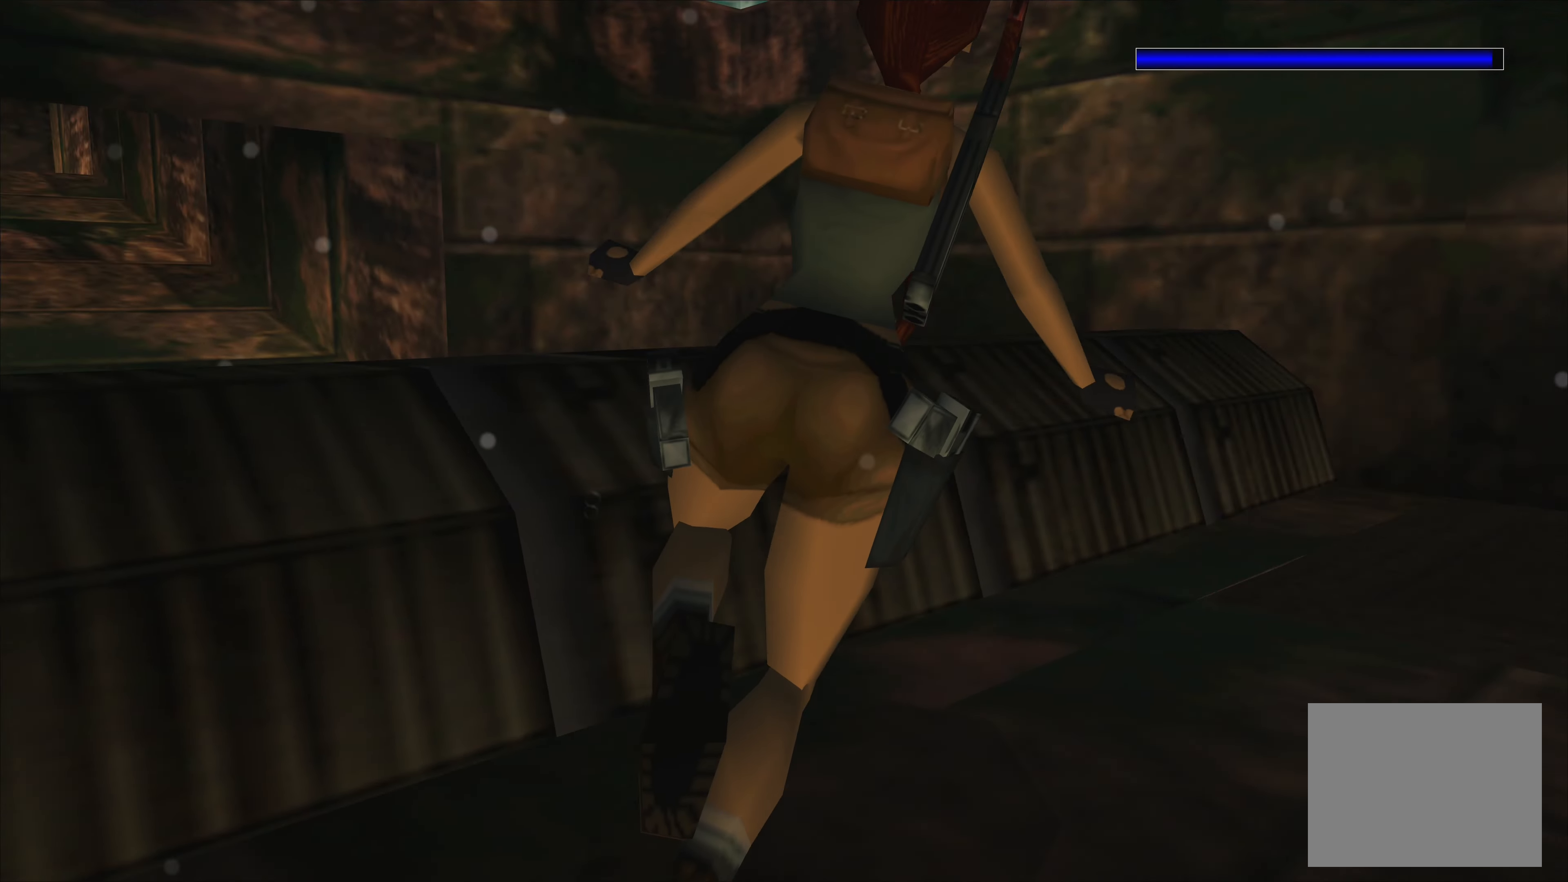
{"buttons": [], "left_stick": "up", "right_stick": "center", "events": [[100, "left_stick", "center"], [400, "left_stick", "up"]]}
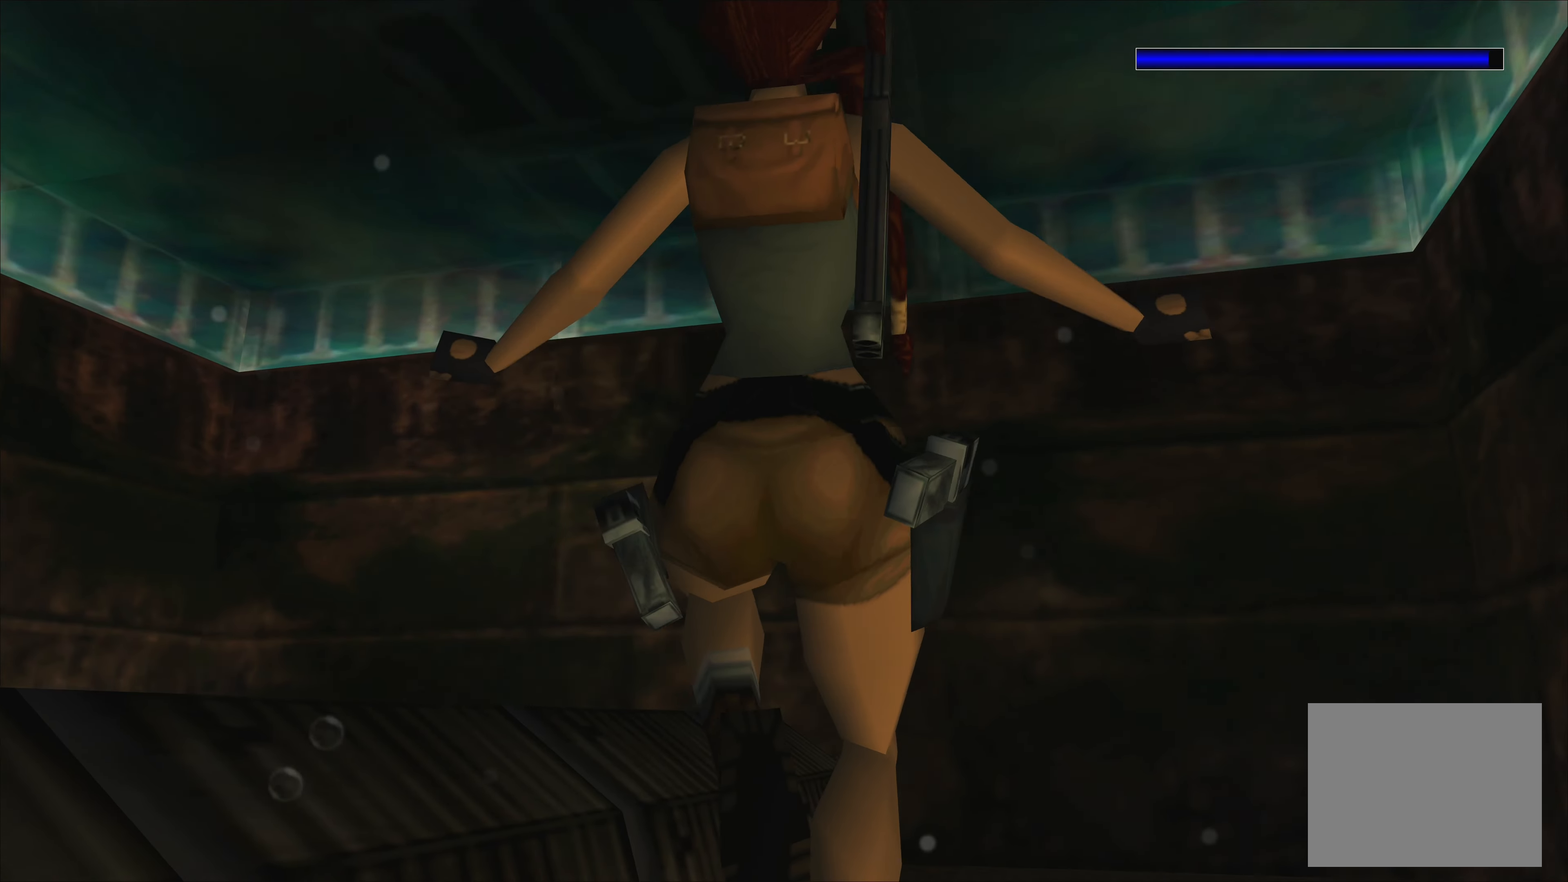
{"buttons": [], "left_stick": "center", "right_stick": "center", "events": [[450, "left_stick", "center"]]}
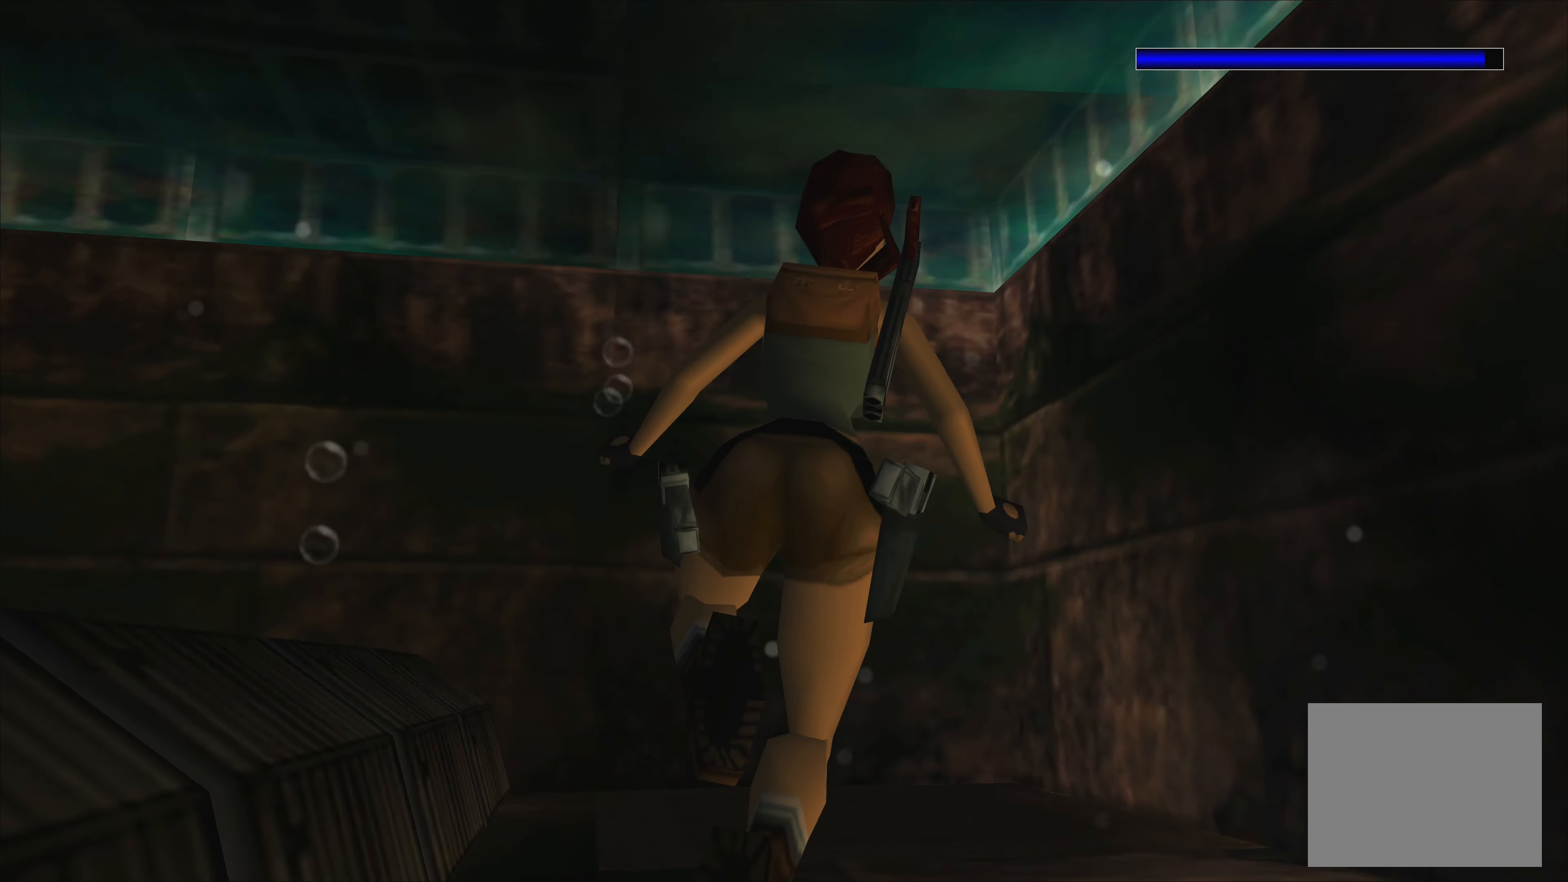
{"buttons": ["SQUARE"], "left_stick": "left", "right_stick": "center", "events": [[133, "SQUARE", "down"], [500, "left_stick", "left"]]}
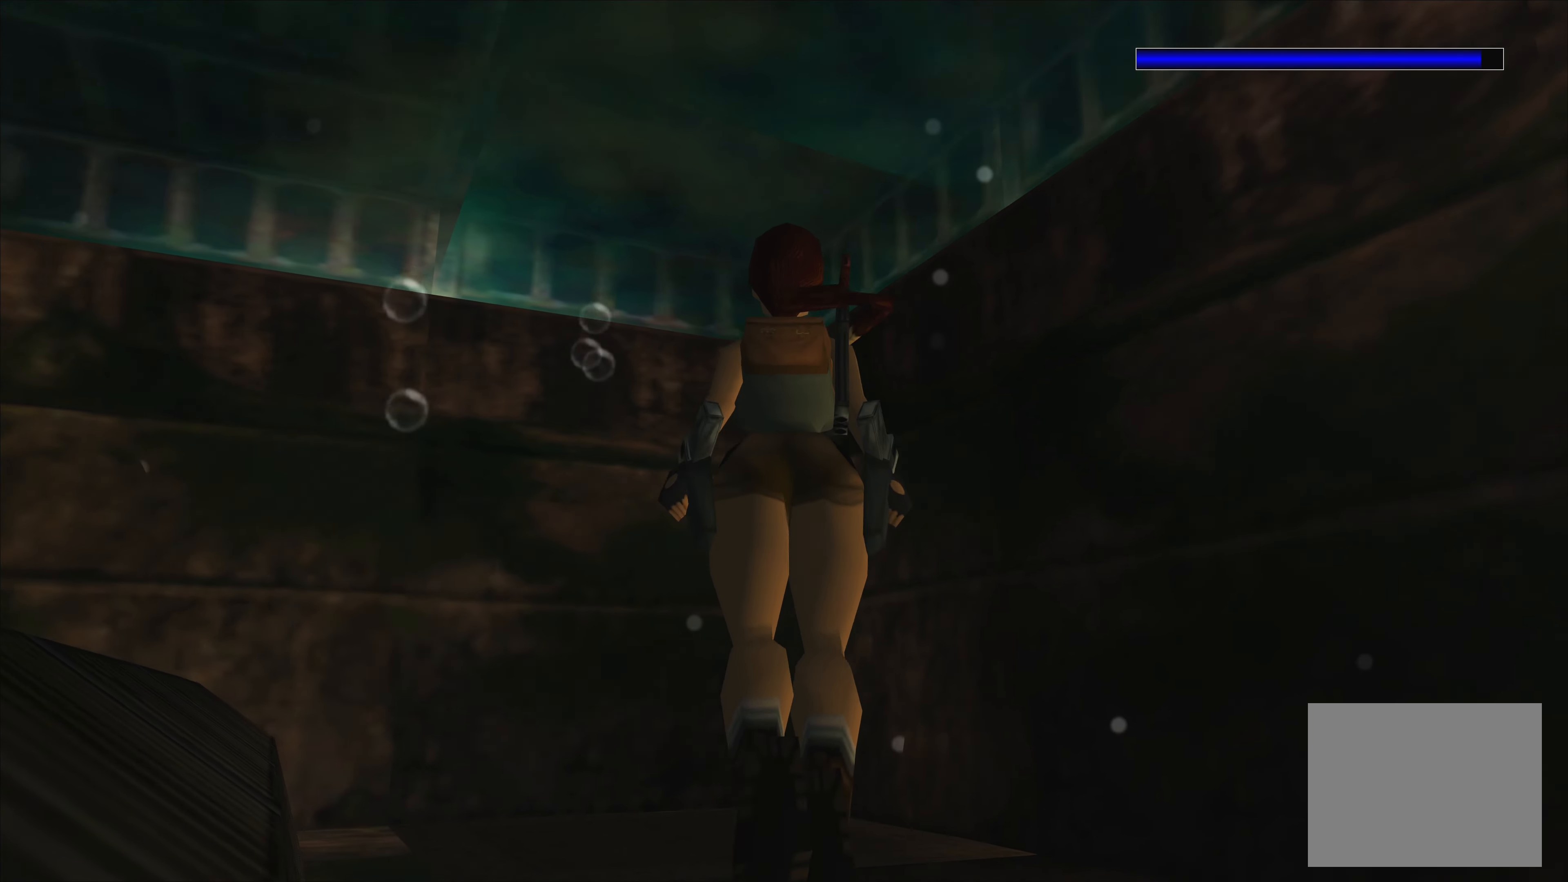
{"buttons": [], "left_stick": "up-left", "right_stick": "center", "events": [[150, "SQUARE", "up"], [183, "left_stick", "up-left"]]}
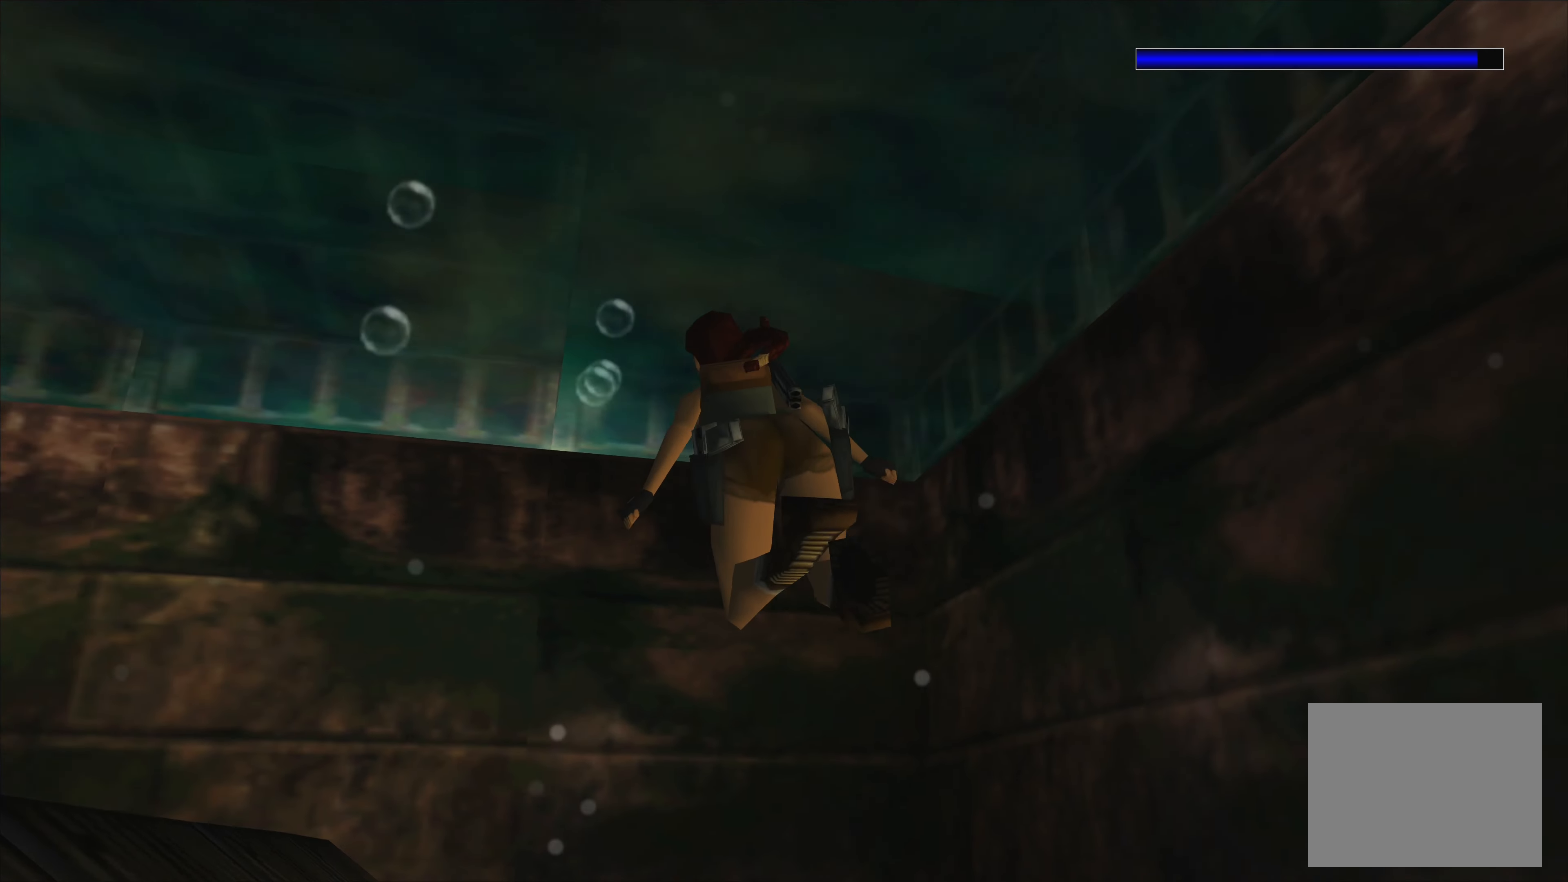
{"buttons": [], "left_stick": "up-left", "right_stick": "center", "events": []}
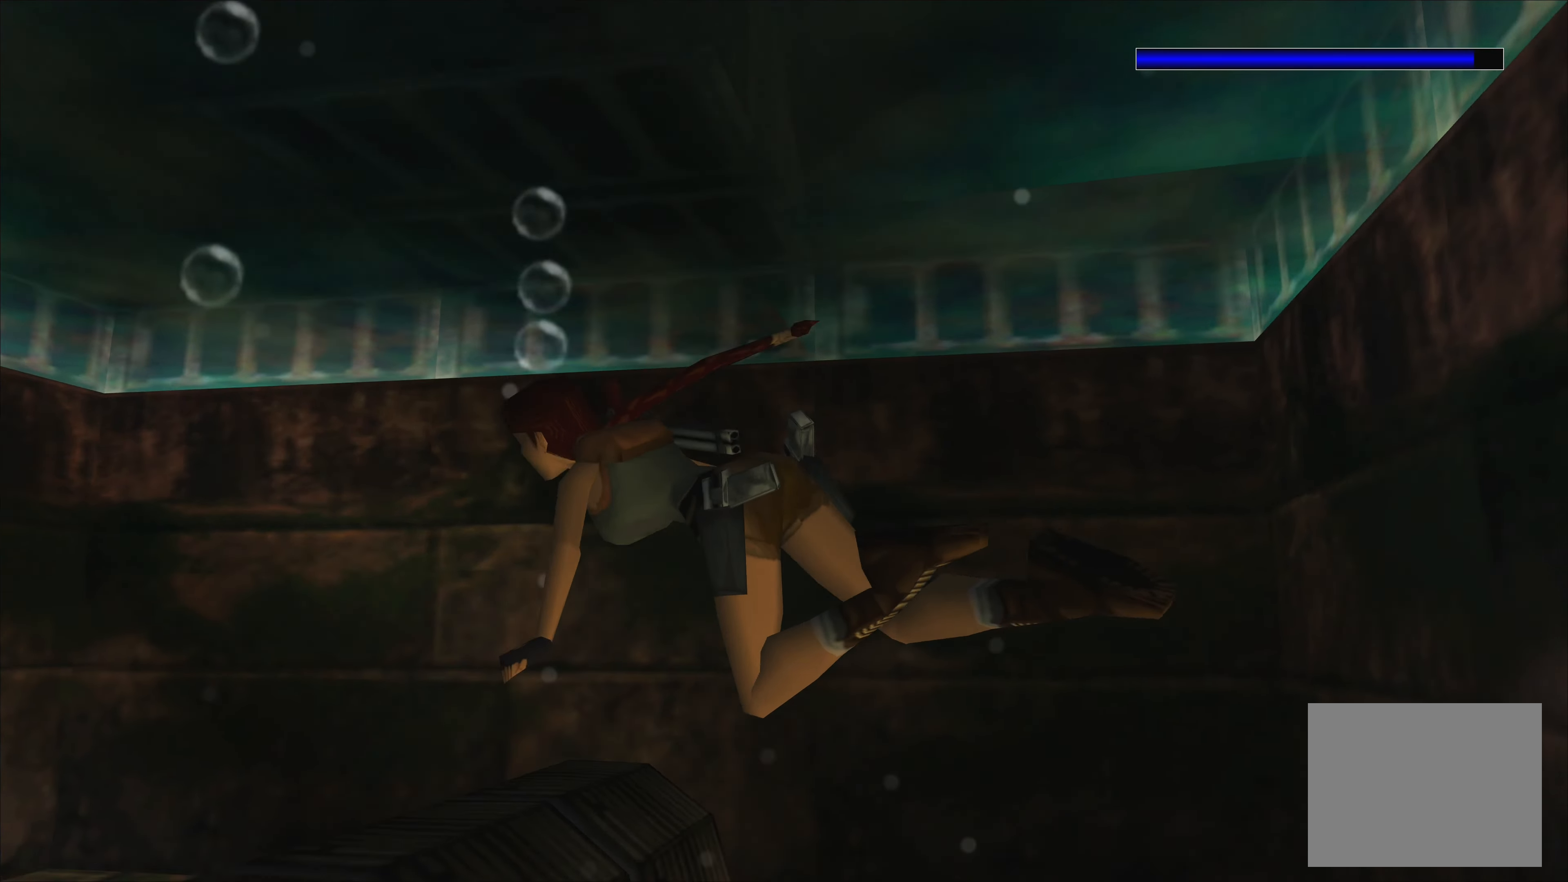
{"buttons": ["SQUARE"], "left_stick": "down", "right_stick": "center", "events": [[83, "left_stick", "center"], [250, "SQUARE", "down"], [433, "left_stick", "down"]]}
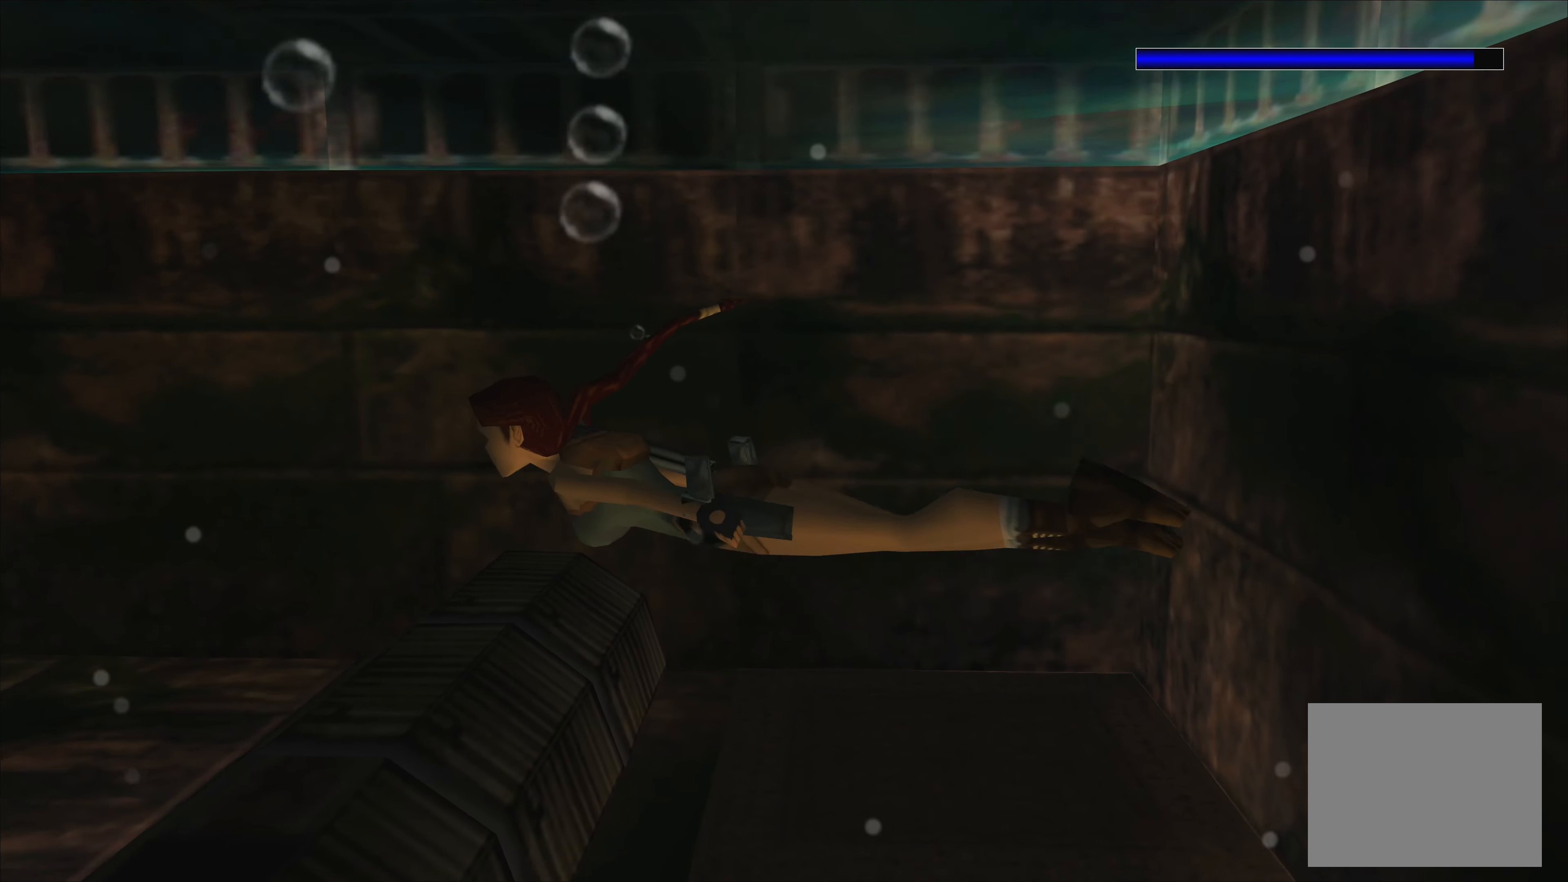
{"buttons": ["SQUARE"], "left_stick": "center", "right_stick": "center", "events": [[250, "left_stick", "down-left"], [466, "left_stick", "center"]]}
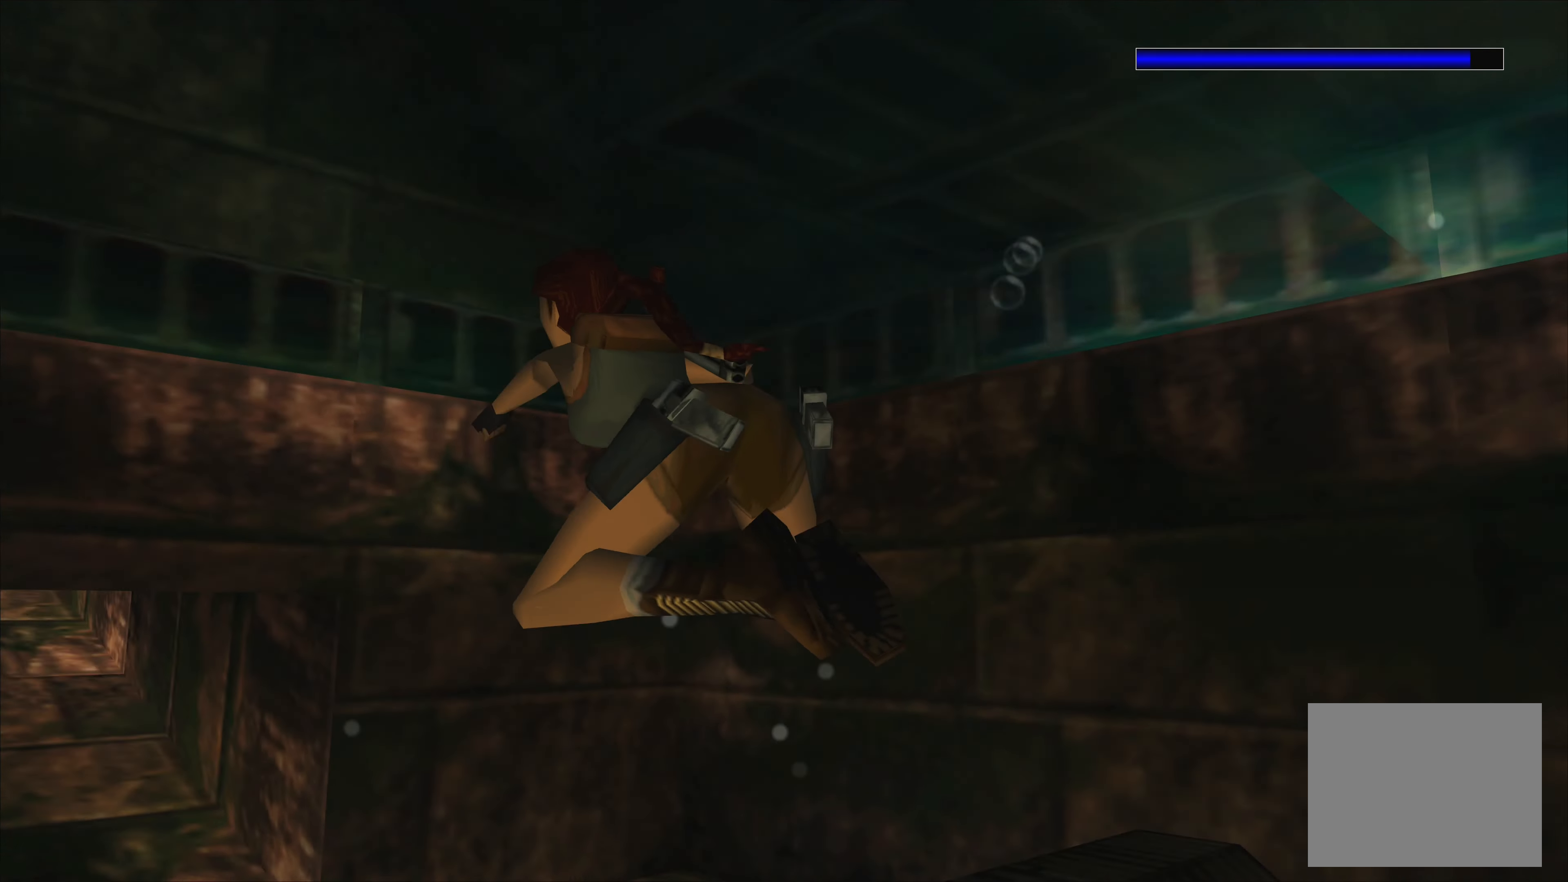
{"buttons": ["SQUARE"], "left_stick": "down", "right_stick": "center", "events": [[266, "left_stick", "down"]]}
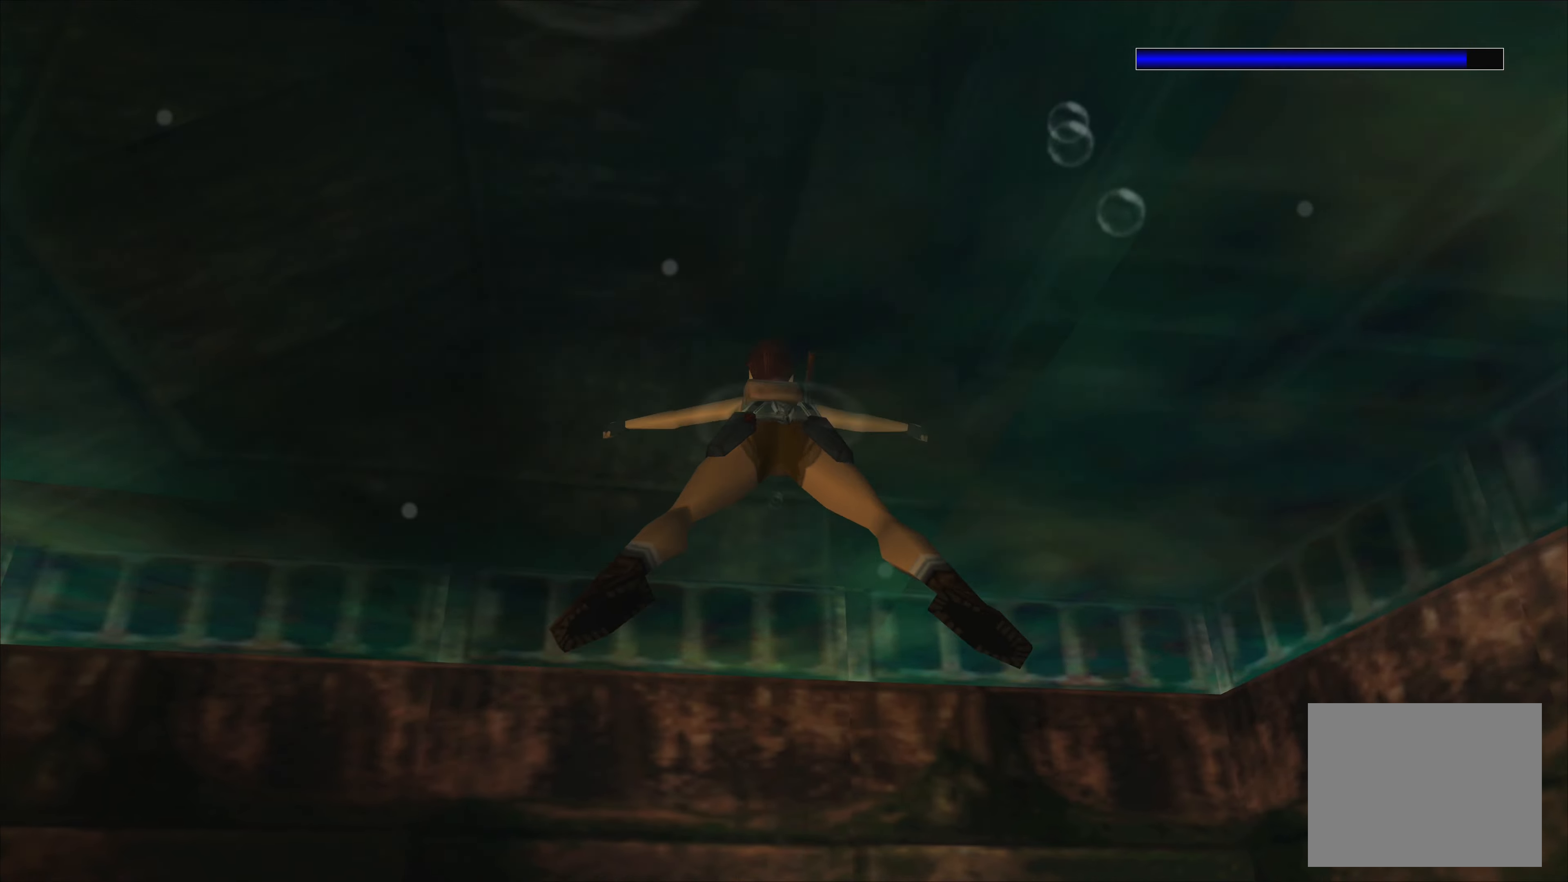
{"buttons": [], "left_stick": "center", "right_stick": "center", "events": [[333, "left_stick", "center"], [350, "SQUARE", "up"]]}
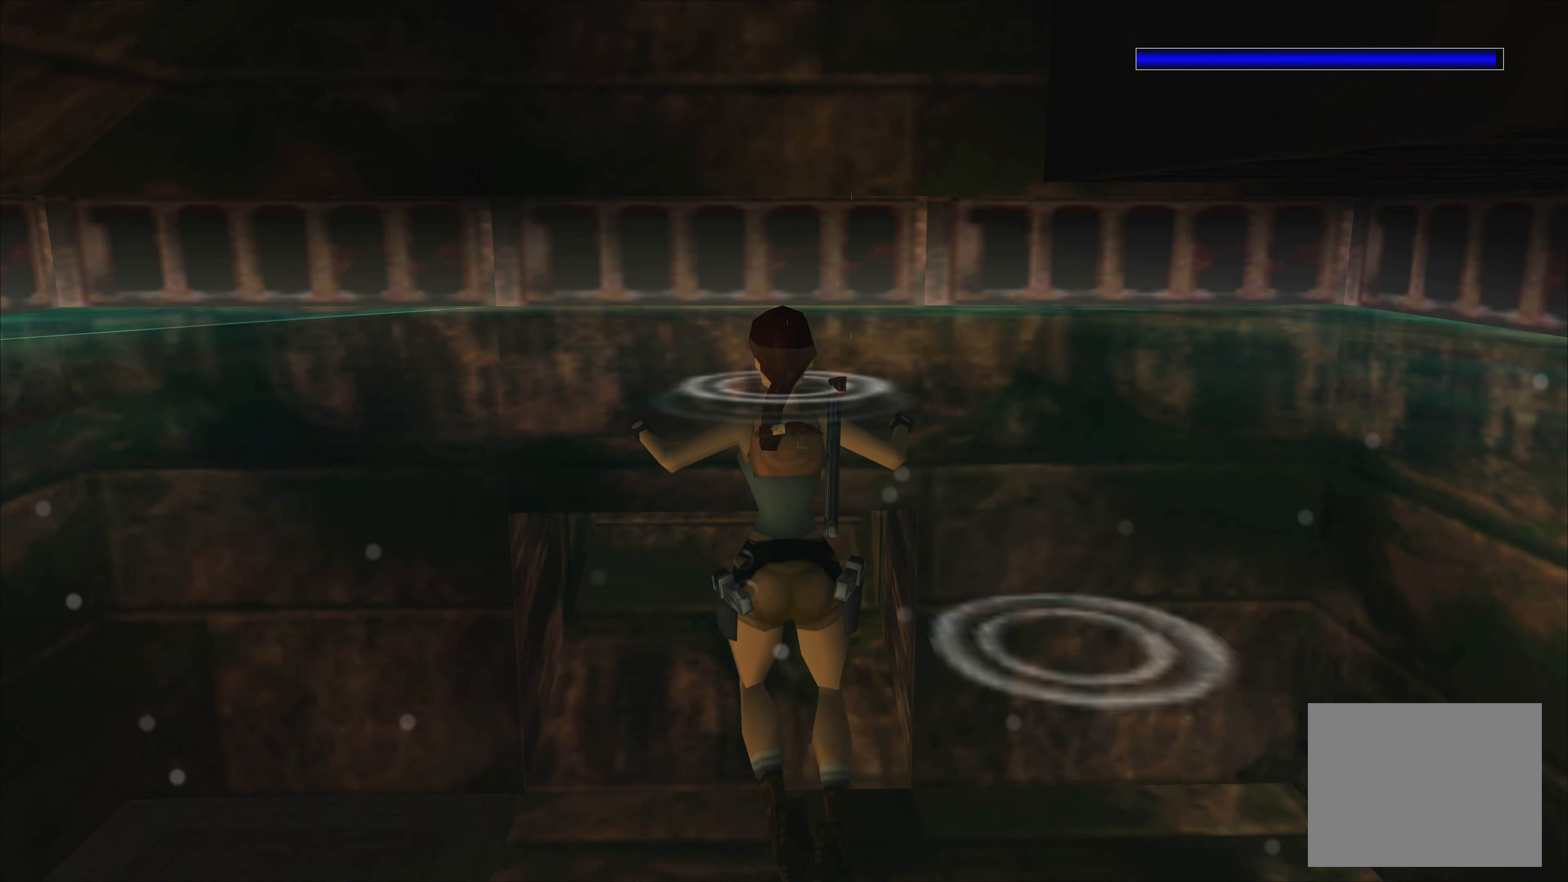
{"buttons": [], "left_stick": "up", "right_stick": "center", "events": [[117, "left_stick", "up"]]}
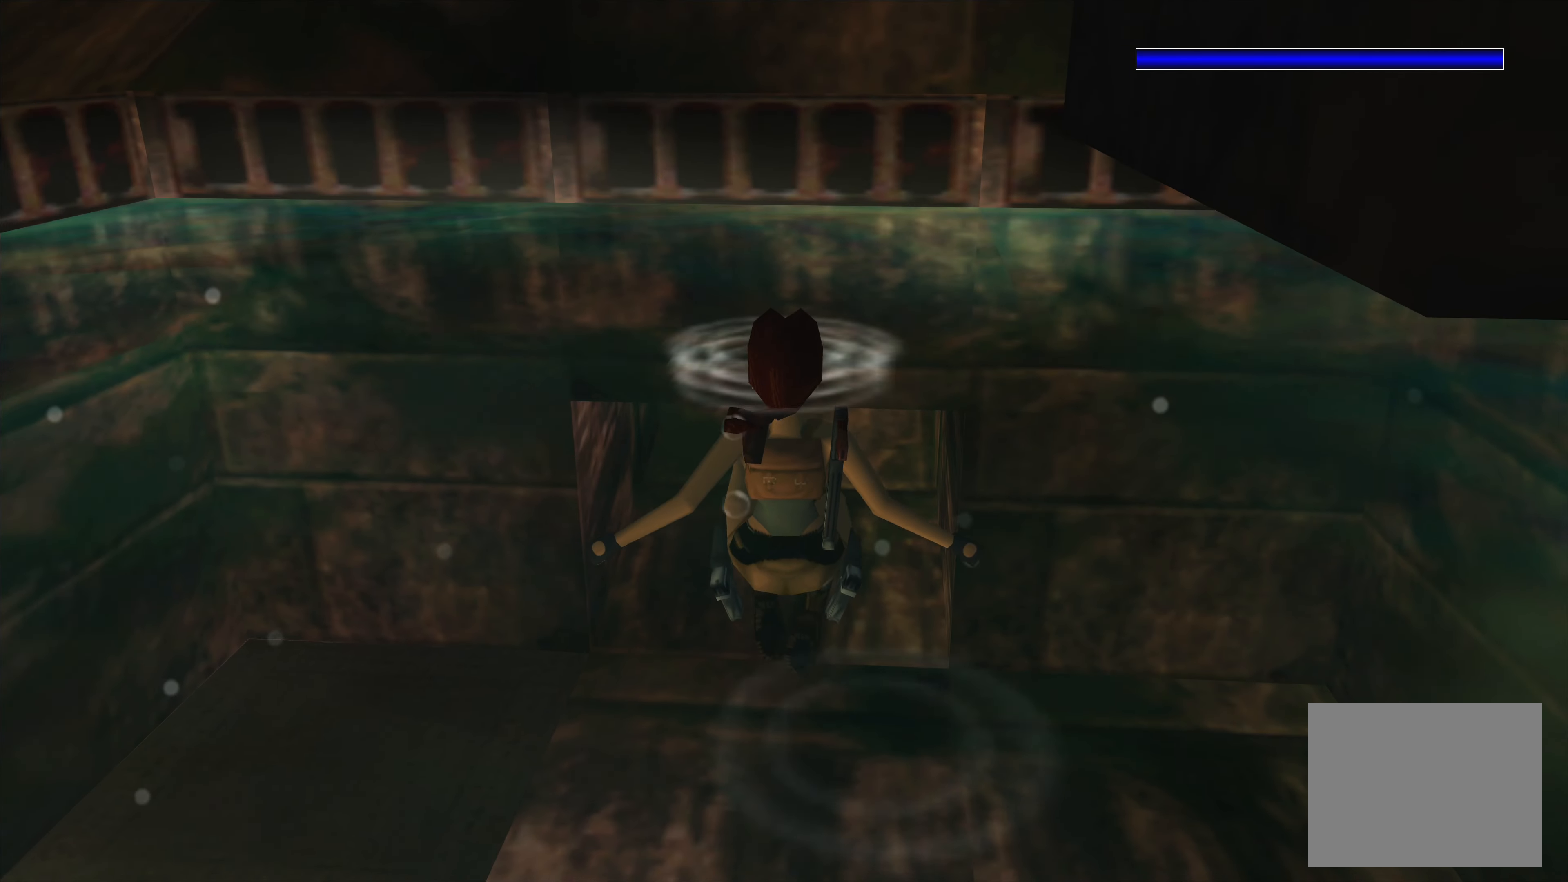
{"buttons": [], "left_stick": "up-left", "right_stick": "center", "events": [[150, "left_stick", "up-left"]]}
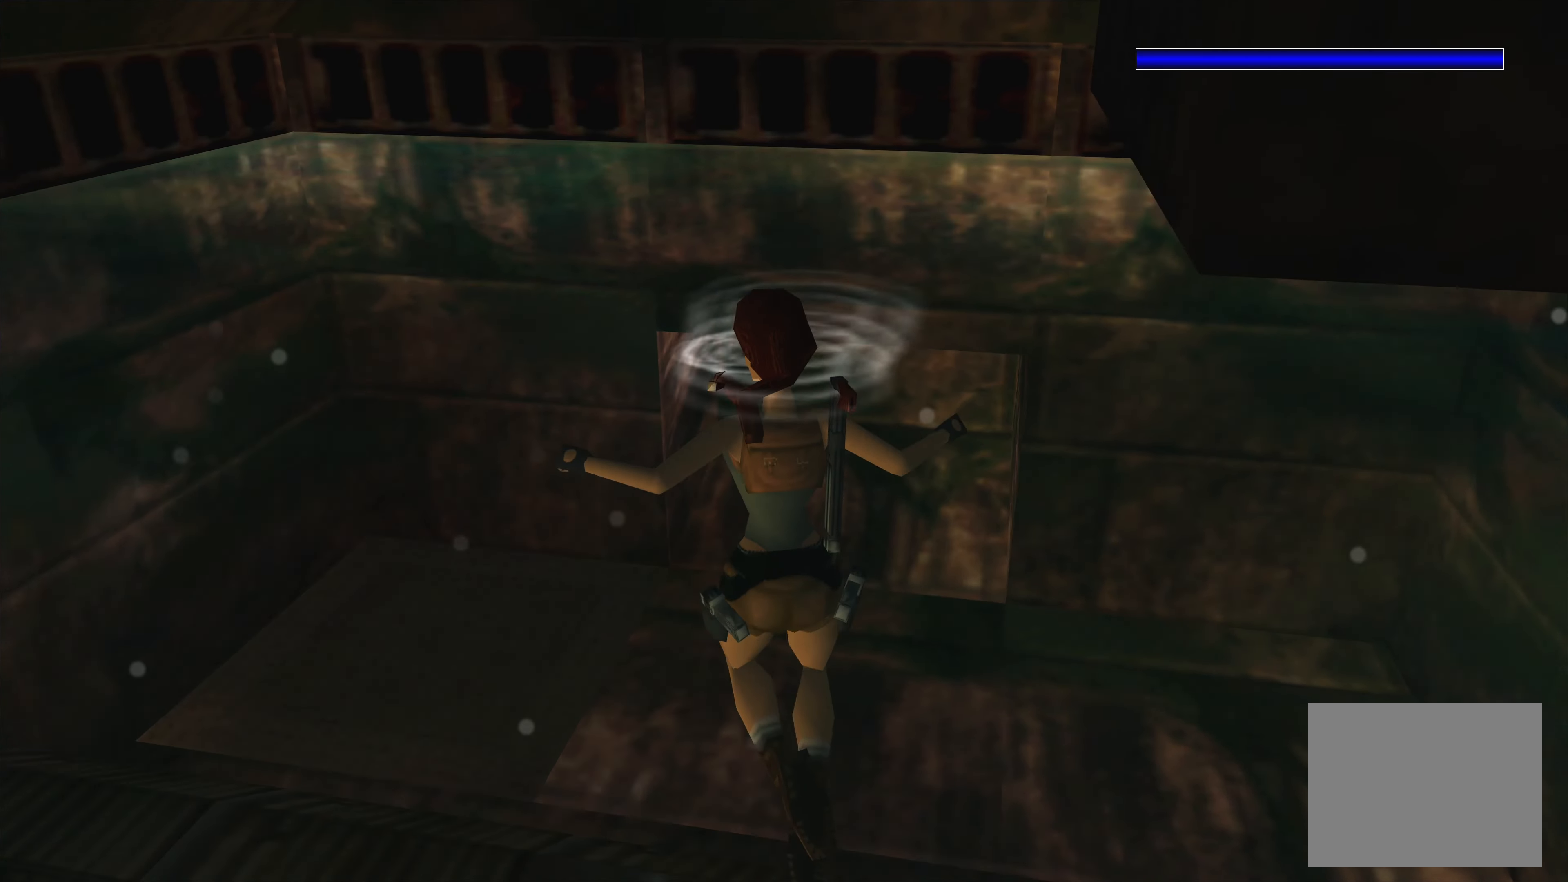
{"buttons": [], "left_stick": "up-left", "right_stick": "center", "events": []}
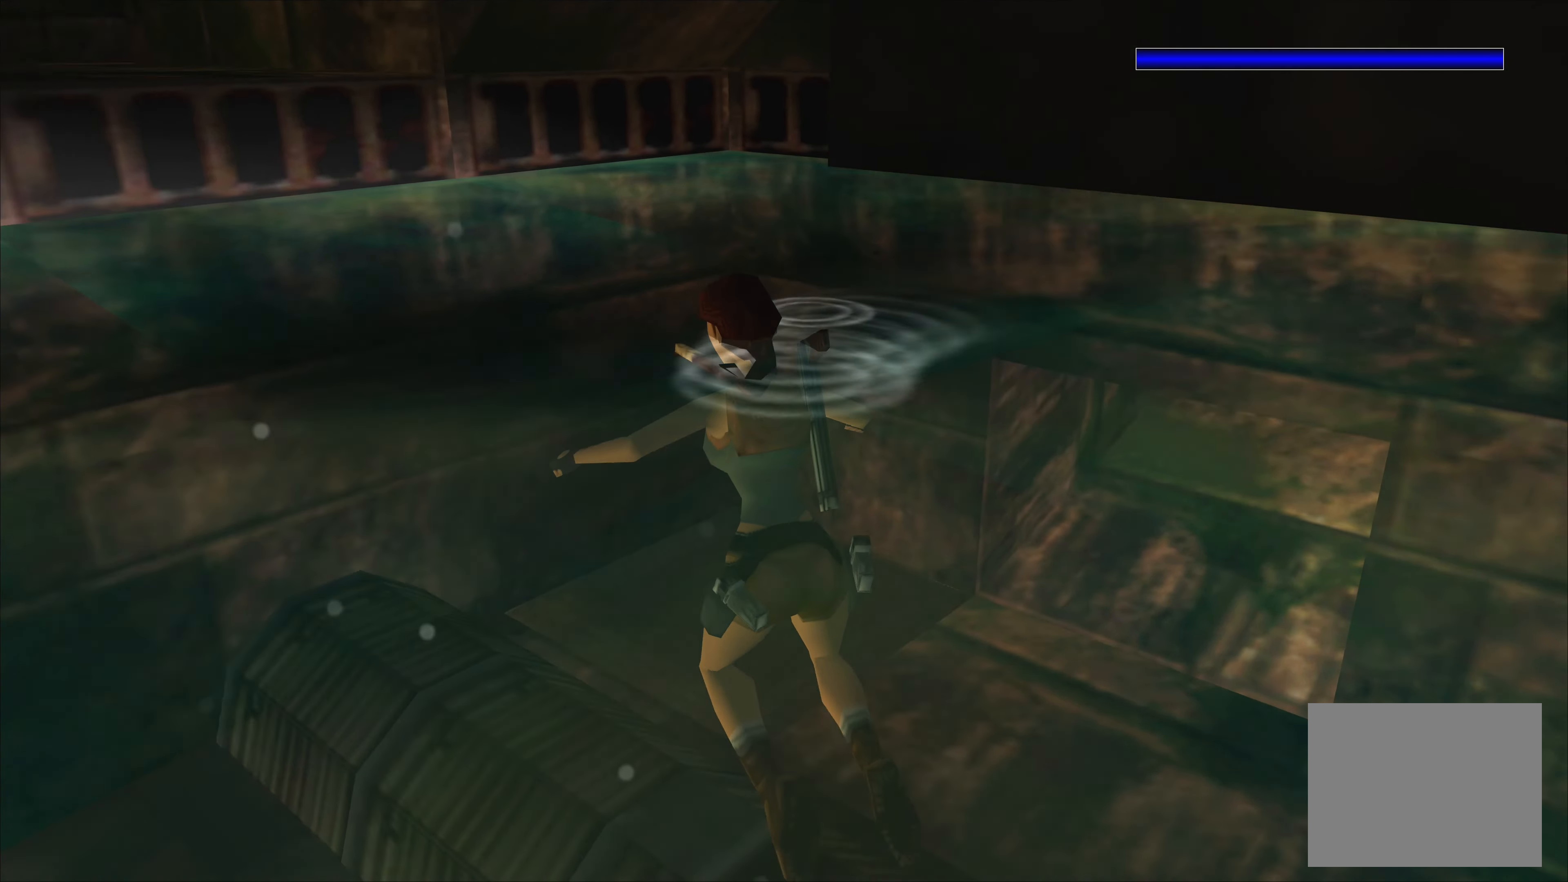
{"buttons": [], "left_stick": "up", "right_stick": "center", "events": [[117, "left_stick", "up"]]}
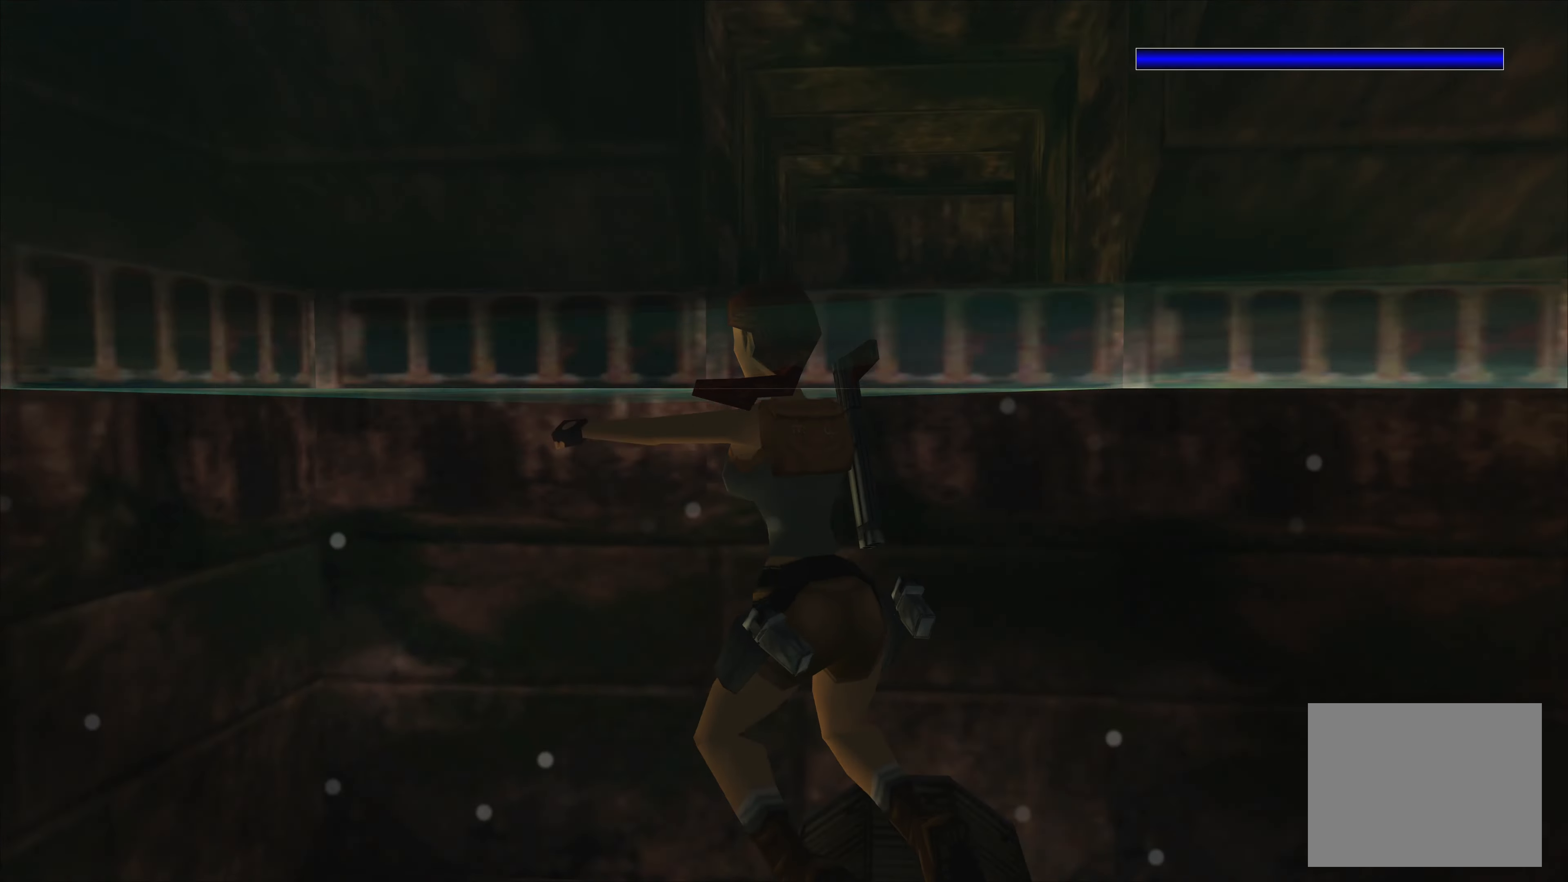
{"buttons": [], "left_stick": "up-right", "right_stick": "center", "events": [[400, "left_stick", "up-right"]]}